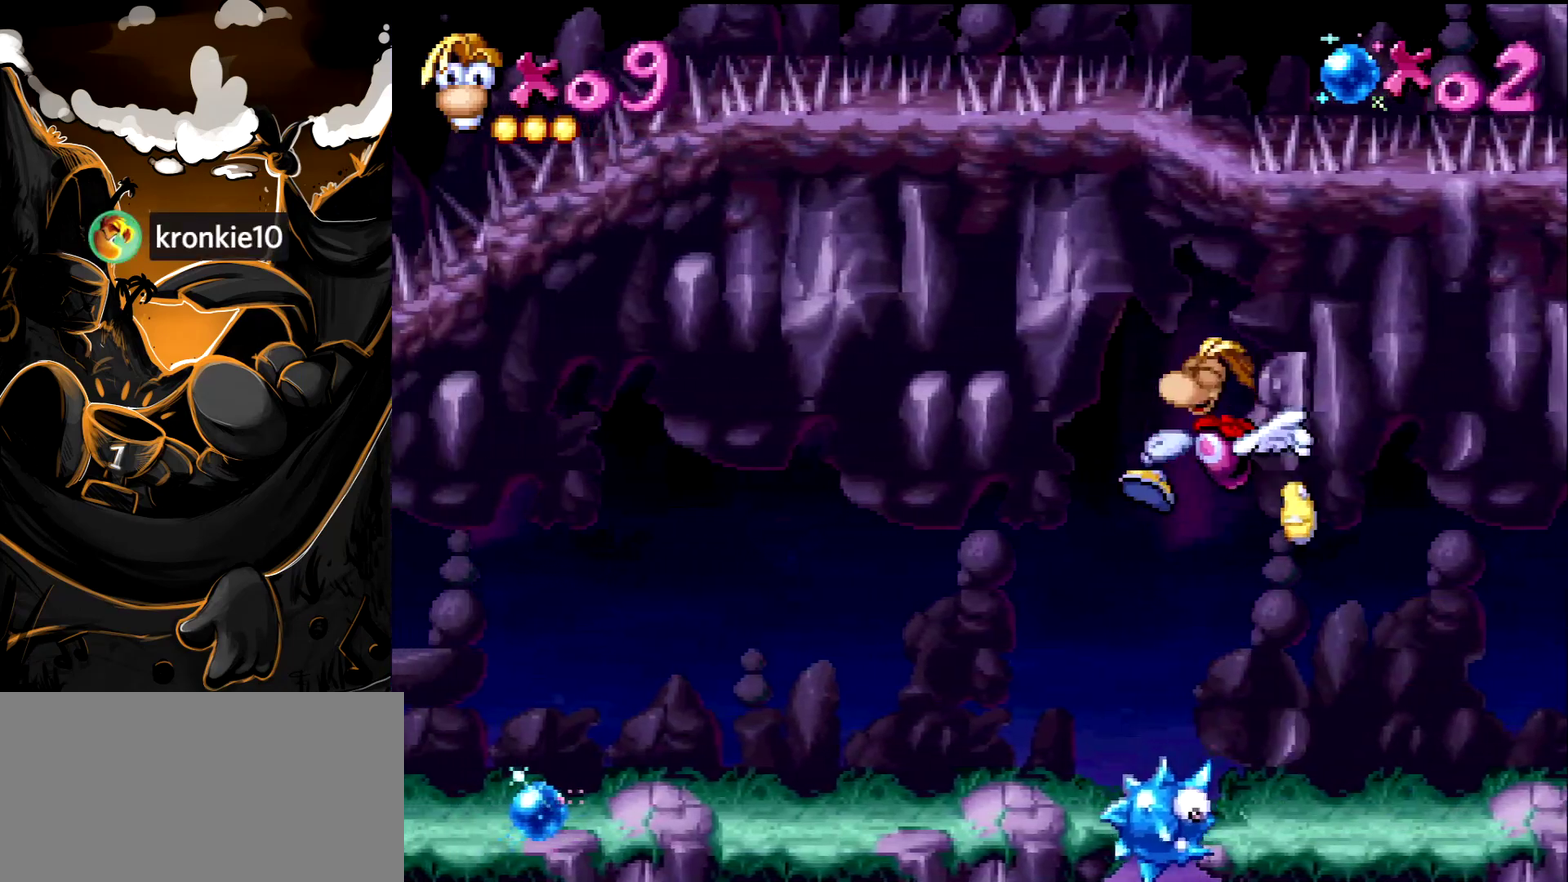
Gameplay with a controller (PlayStation layout); each line is a JSON object with the inputs held at the frame after it. "events" lists button and stick changes between this image and that frame as [ms after this image, input, new state], when the widget could be followed in between. Not read: L3 R3.
{"buttons": ["DPAD_LEFT"], "events": [[367, "SQUARE", "down"], [433, "SQUARE", "up"]]}
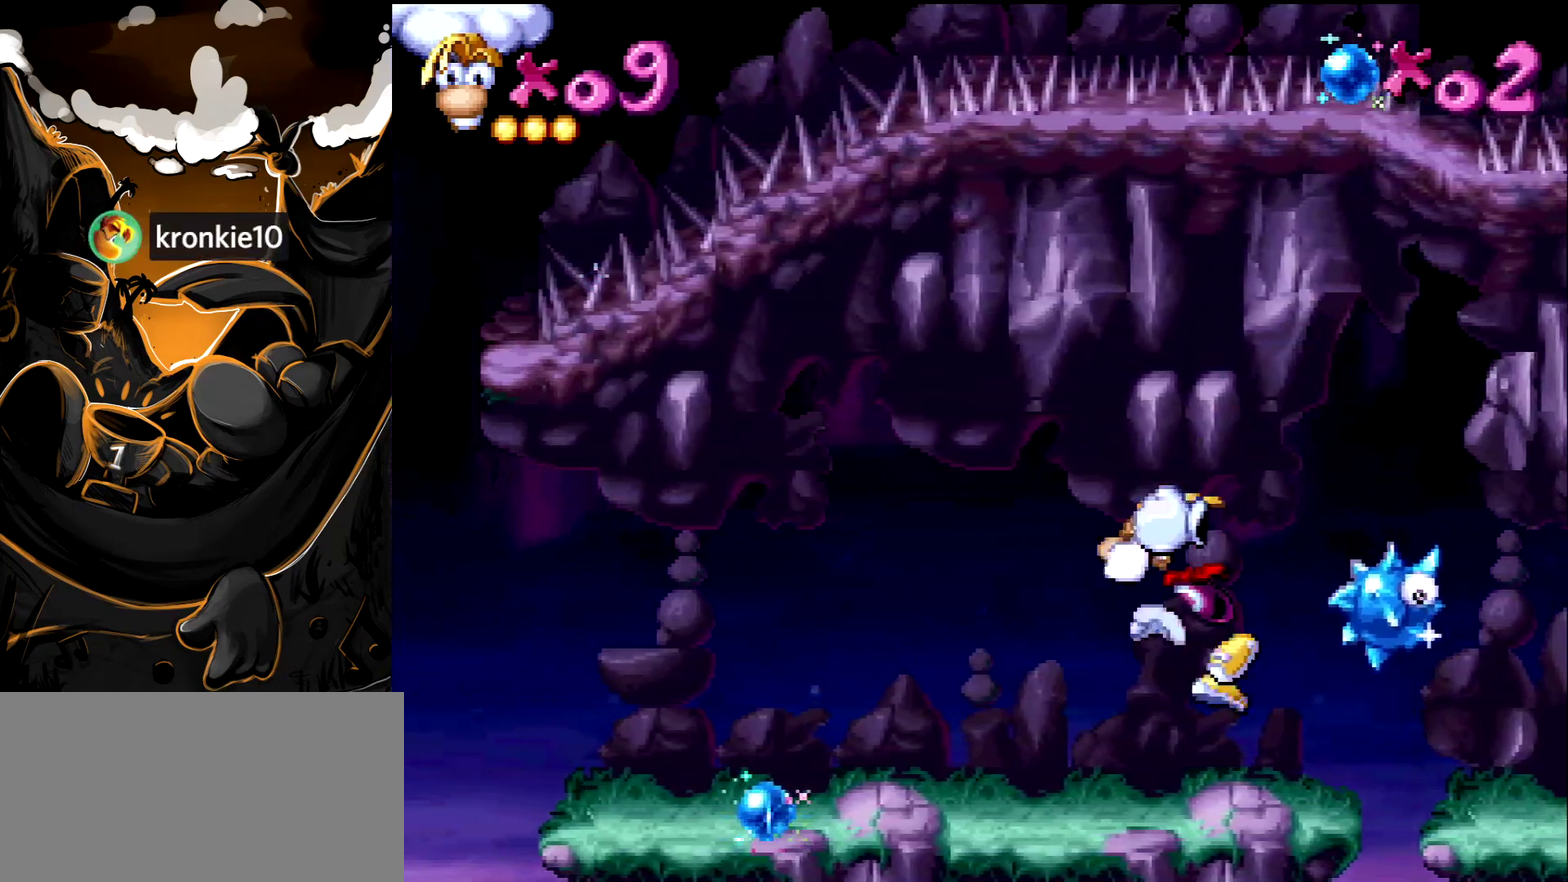
{"buttons": ["DPAD_LEFT"], "events": []}
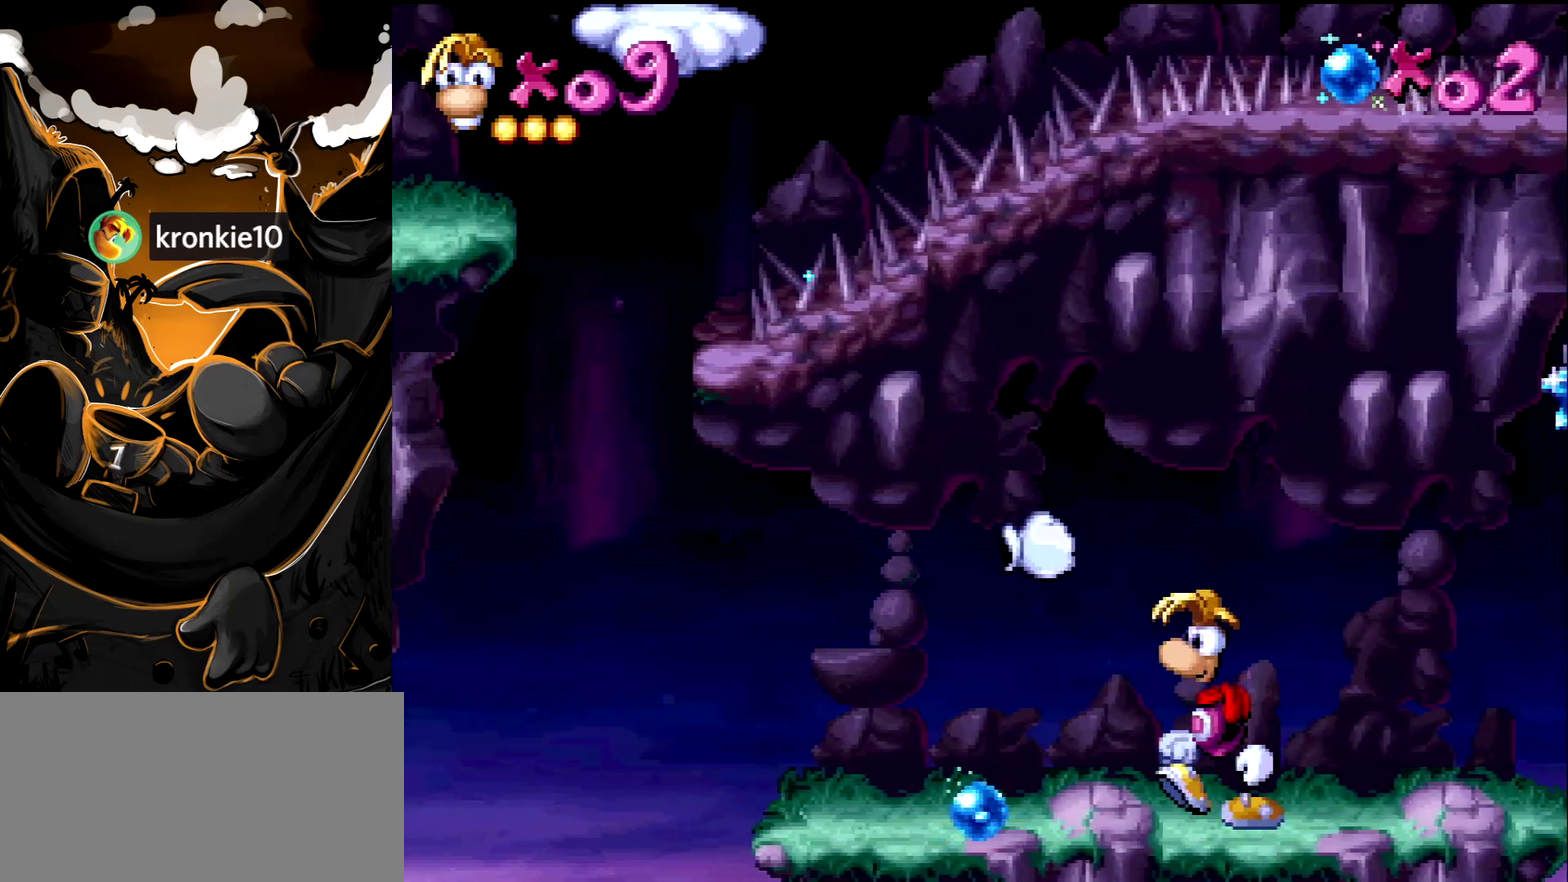
{"buttons": ["DPAD_LEFT"], "events": [[417, "TRIANGLE", "down"], [483, "TRIANGLE", "up"]]}
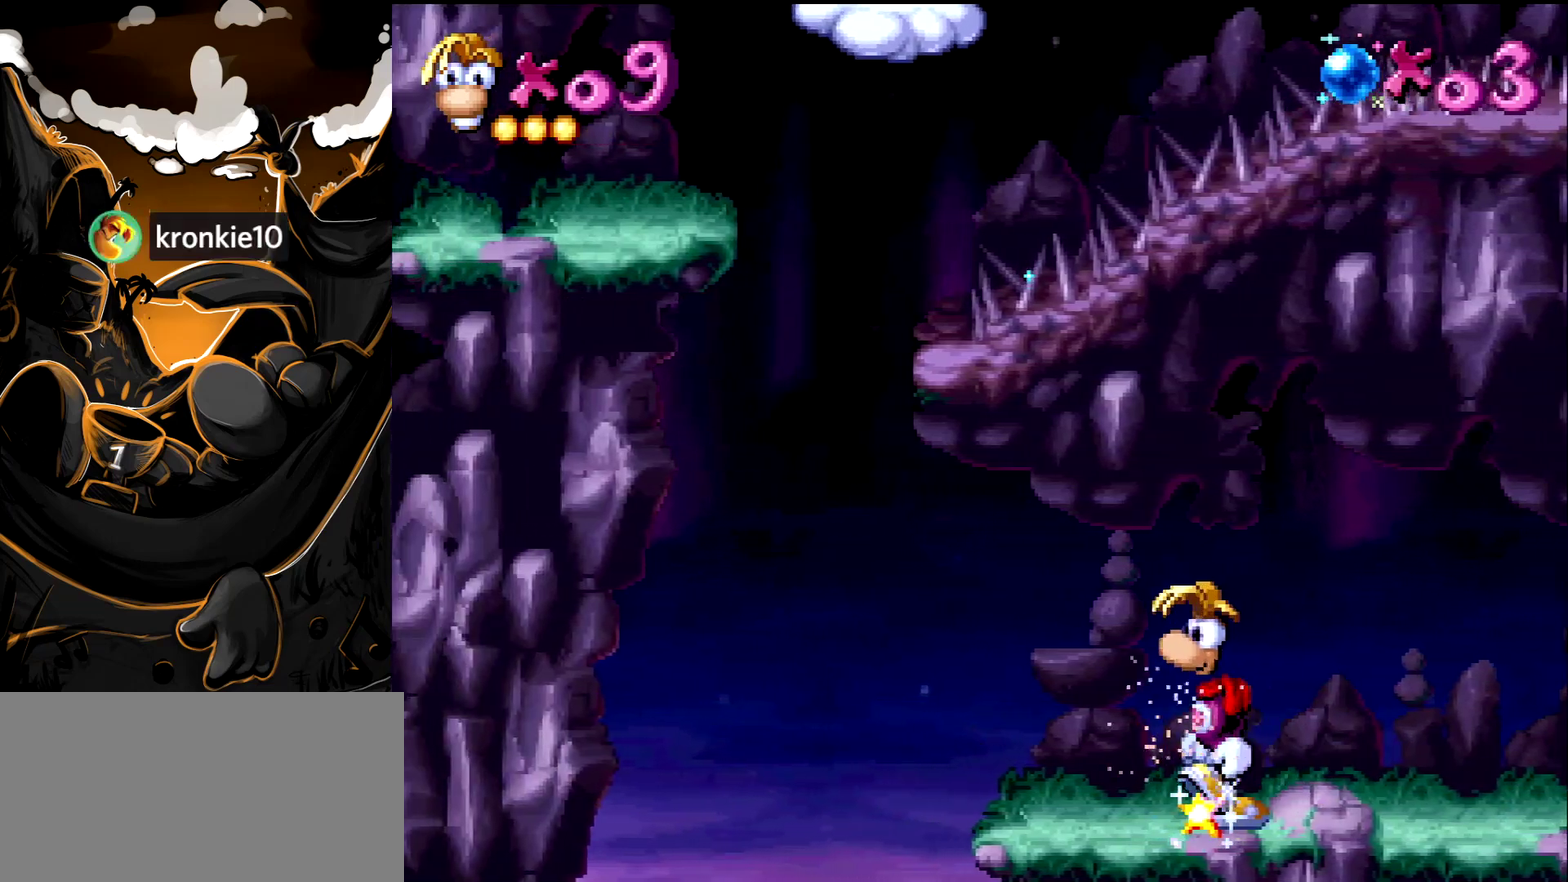
{"buttons": [], "events": [[400, "DPAD_LEFT", "up"]]}
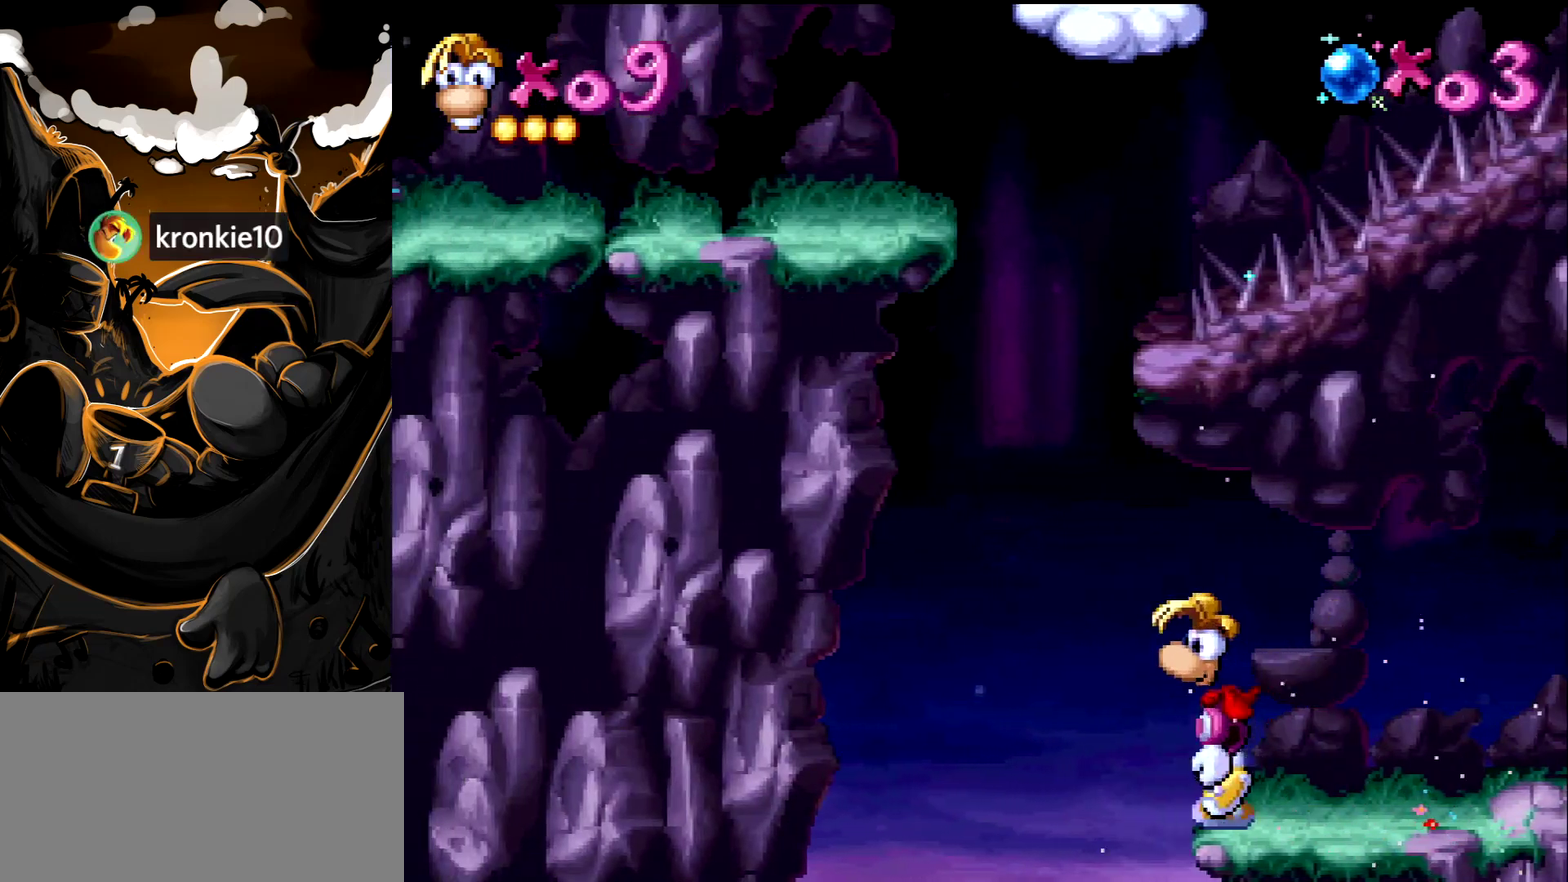
{"buttons": [], "events": []}
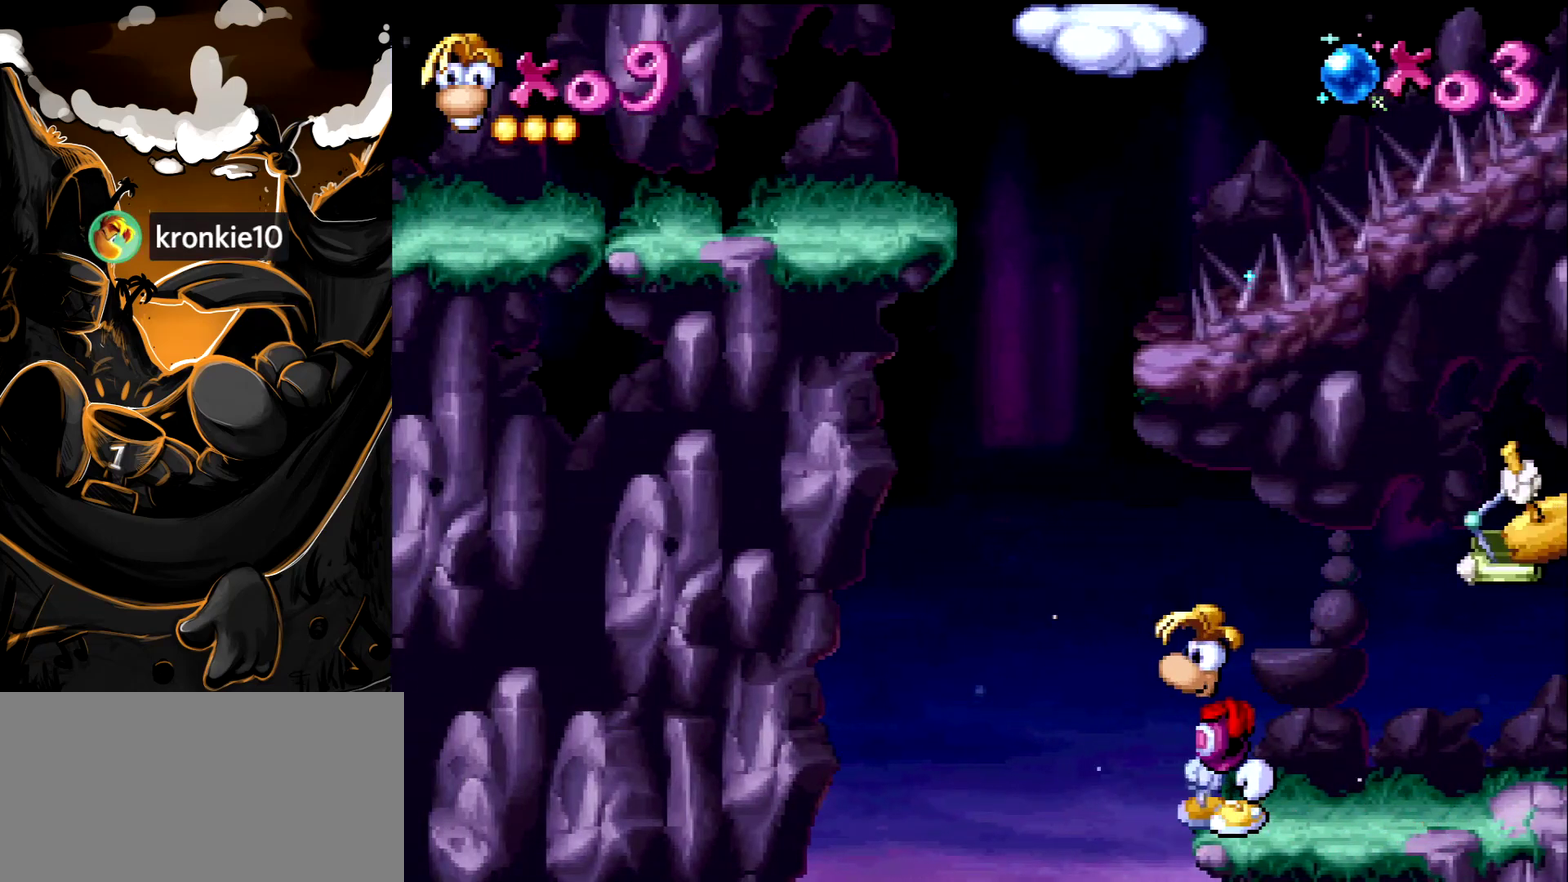
{"buttons": [], "events": []}
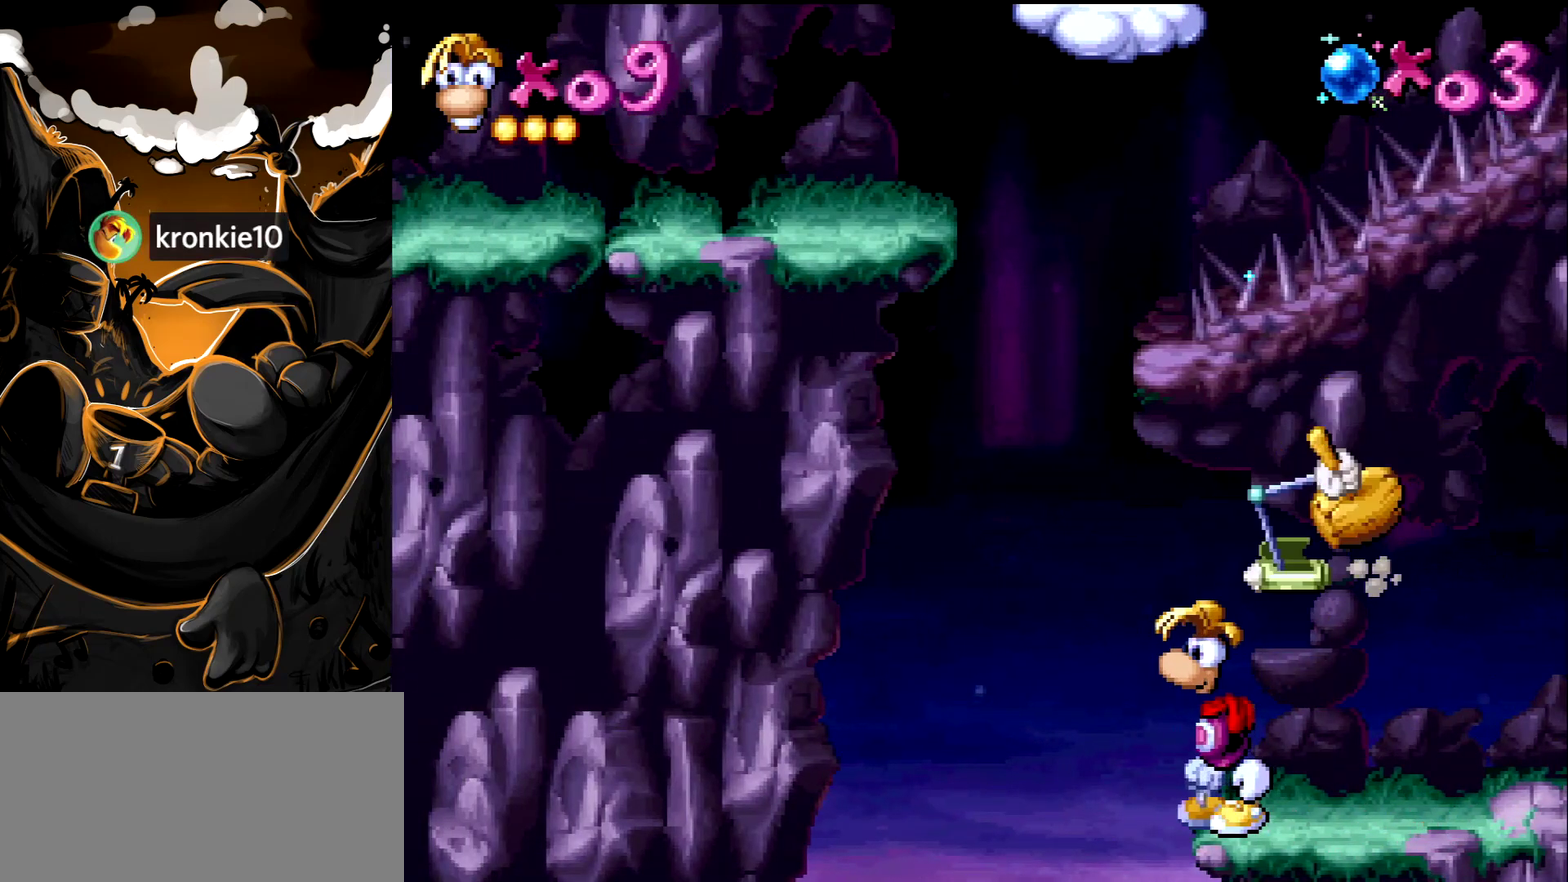
{"buttons": [], "events": []}
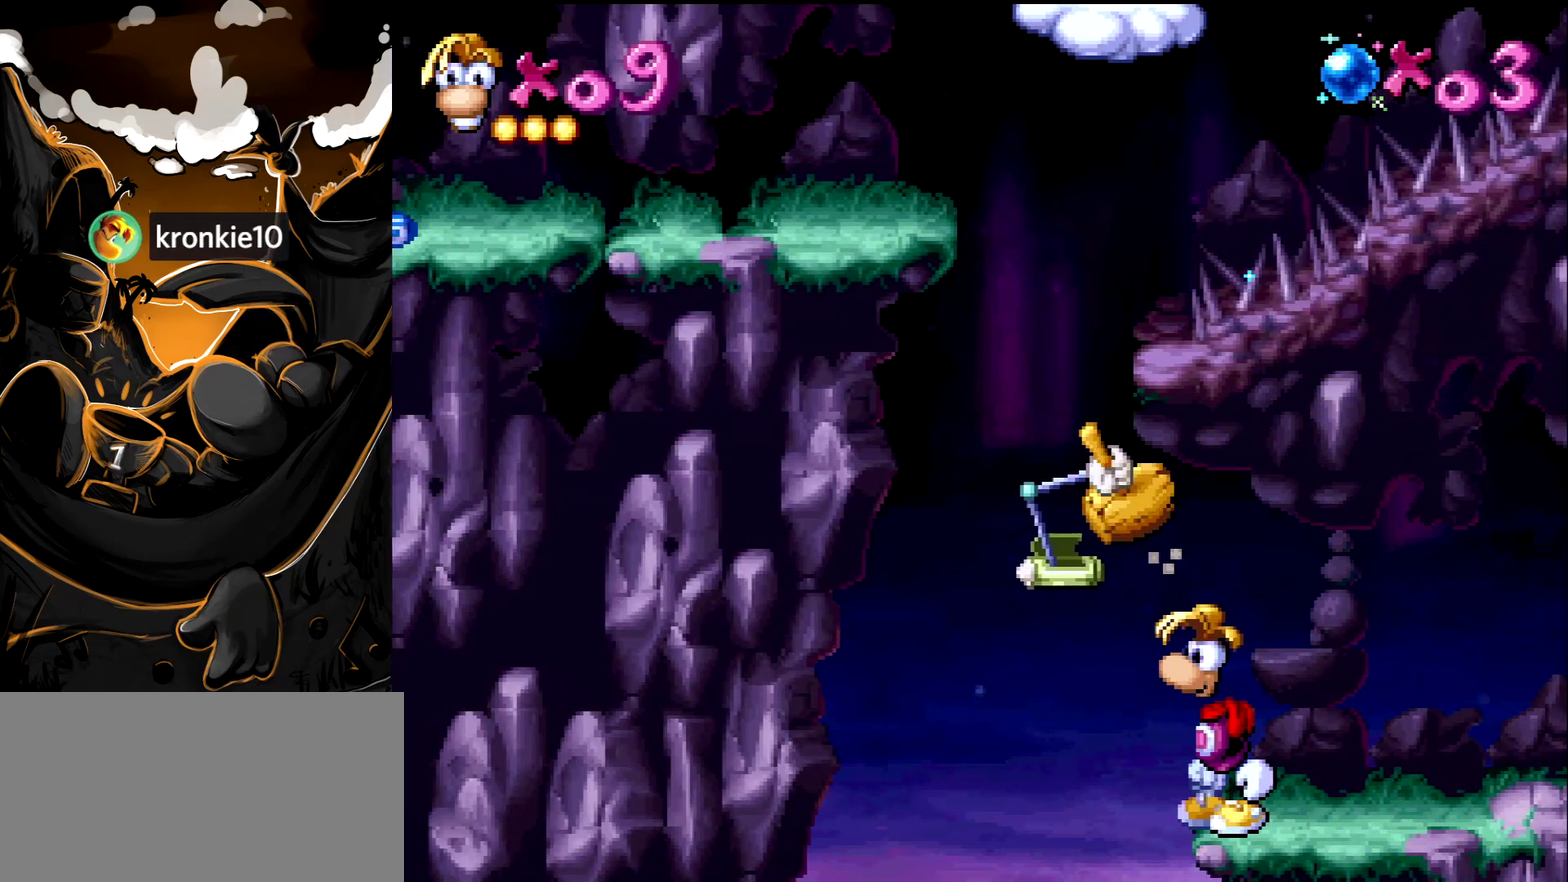
{"buttons": [], "events": []}
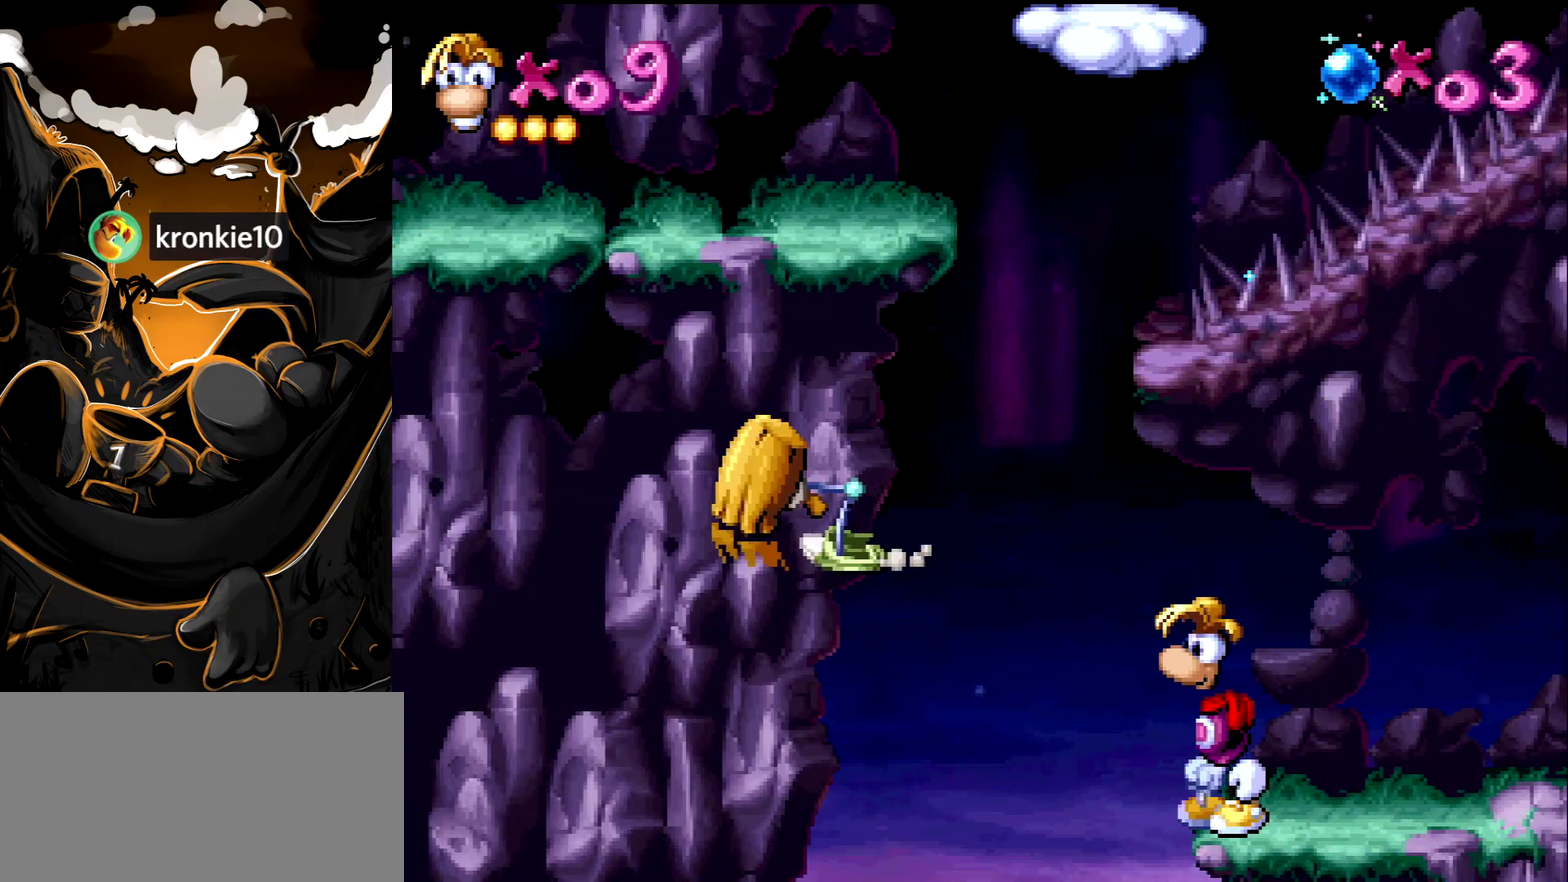
{"buttons": [], "events": []}
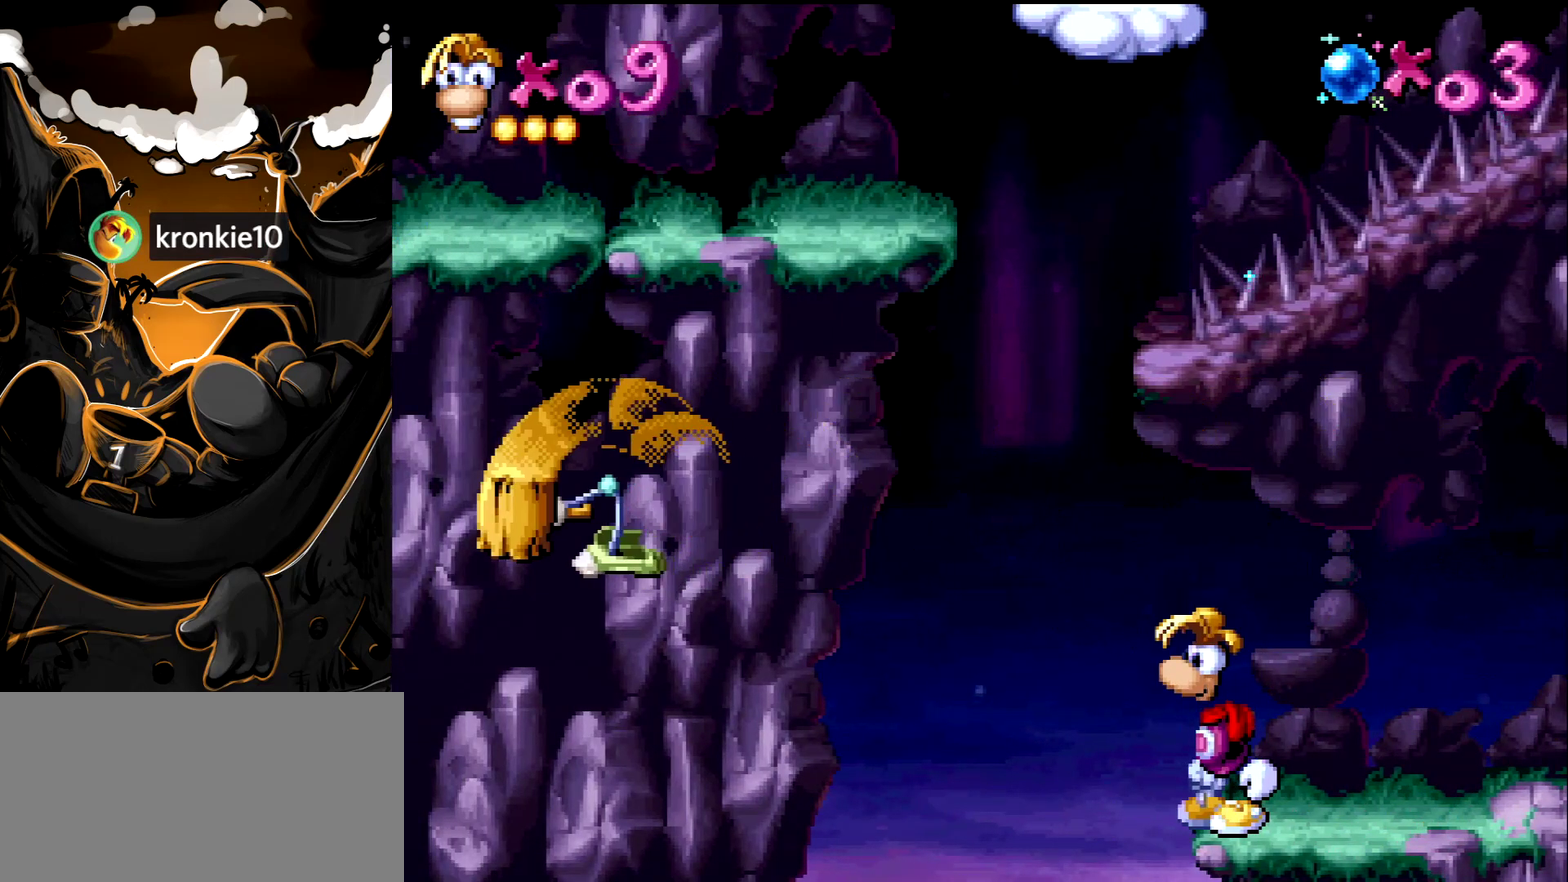
{"buttons": [], "events": [[267, "TRIANGLE", "down"], [383, "TRIANGLE", "up"]]}
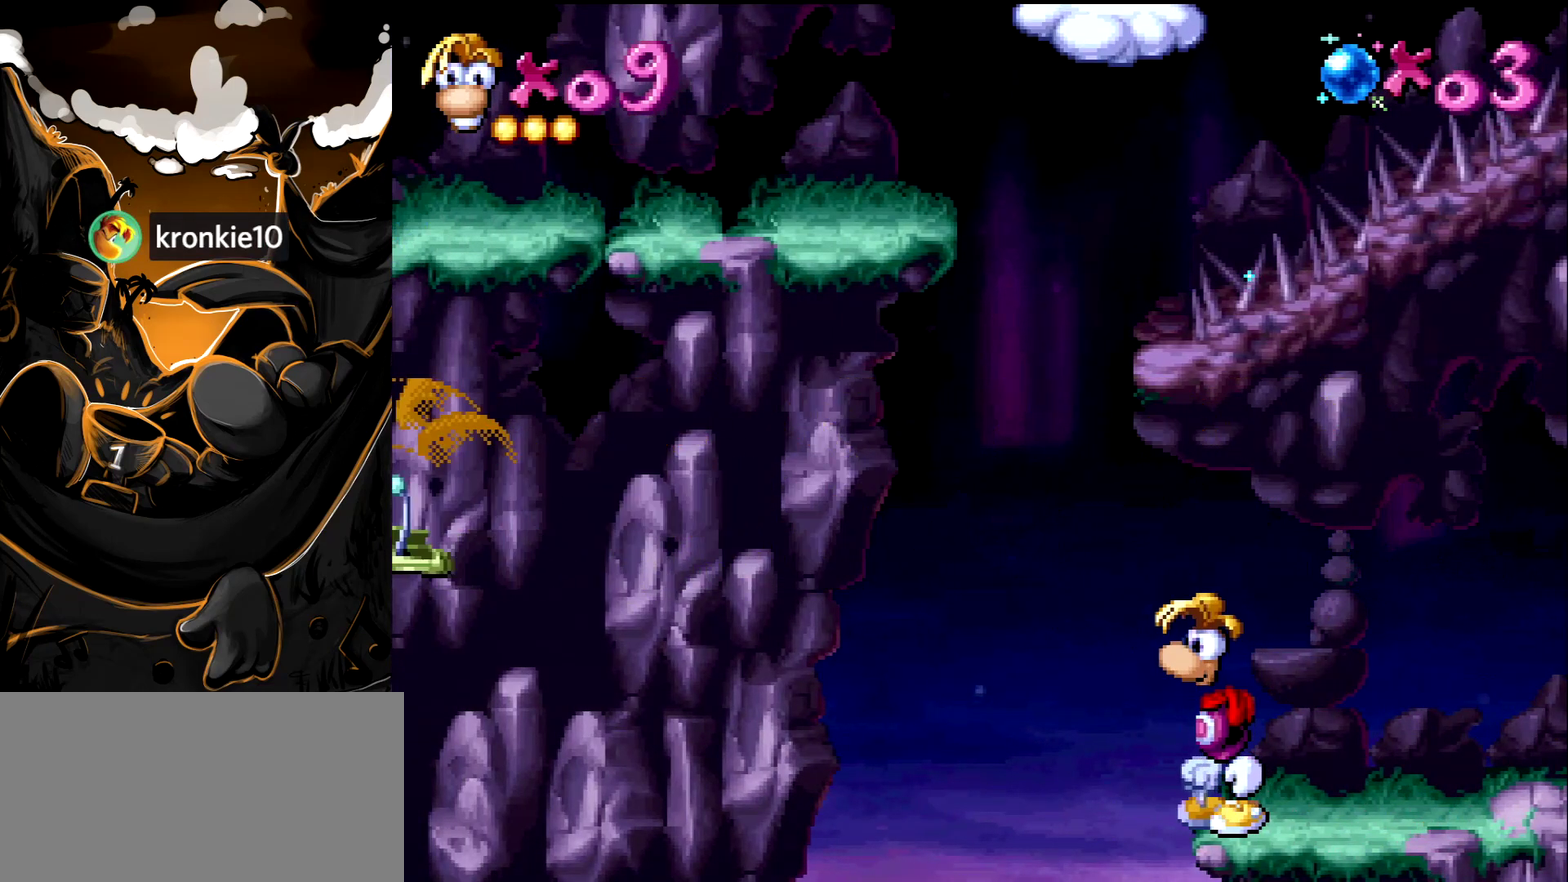
{"buttons": [], "events": [[250, "DPAD_RIGHT", "down"], [383, "DPAD_RIGHT", "up"]]}
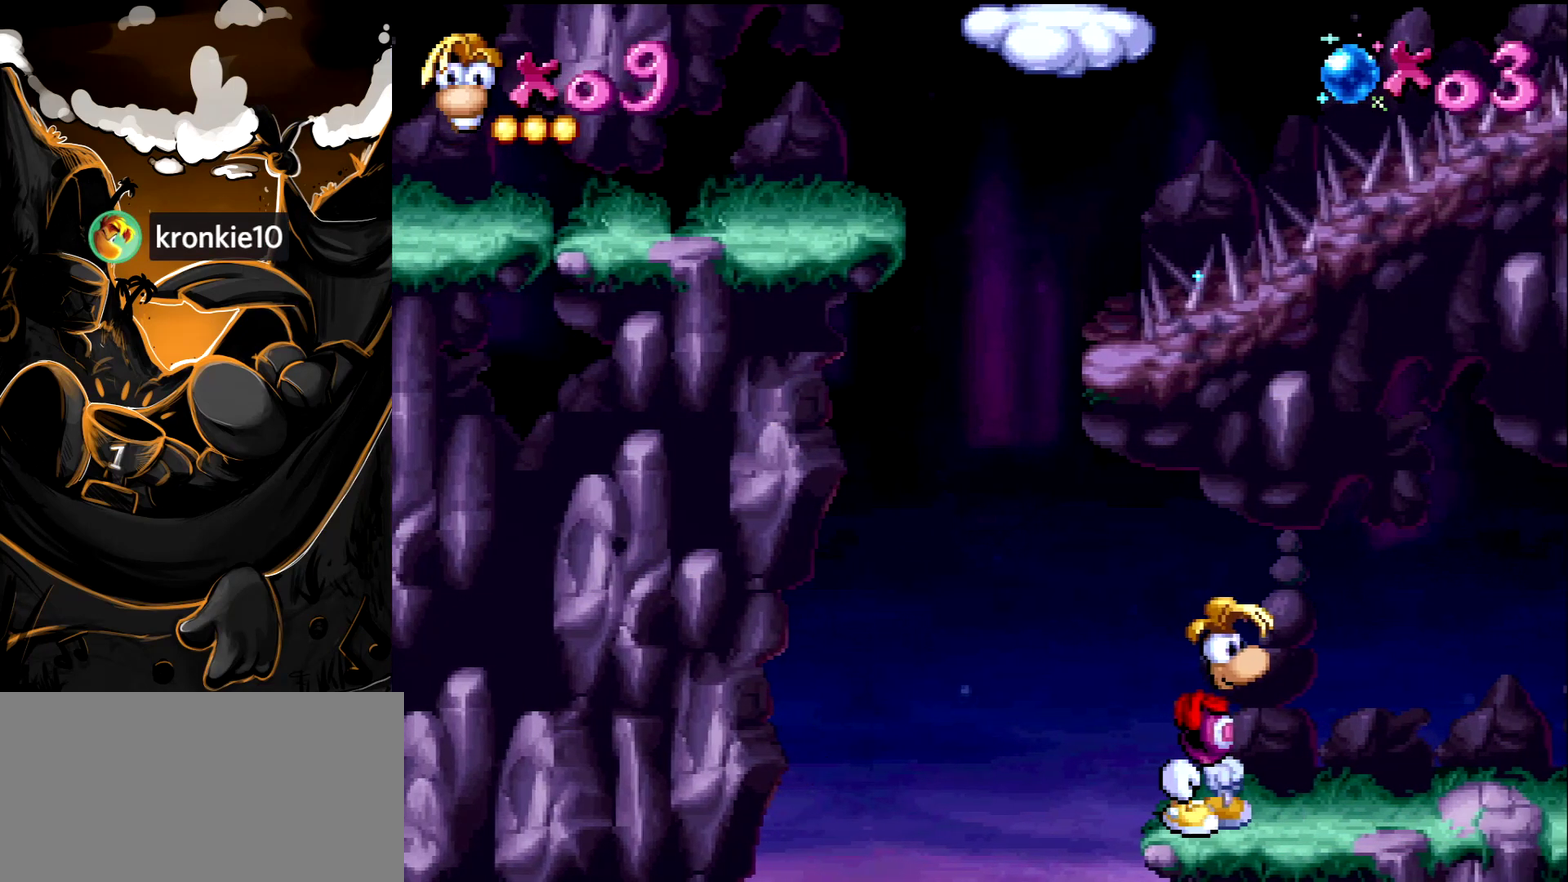
{"buttons": [], "events": []}
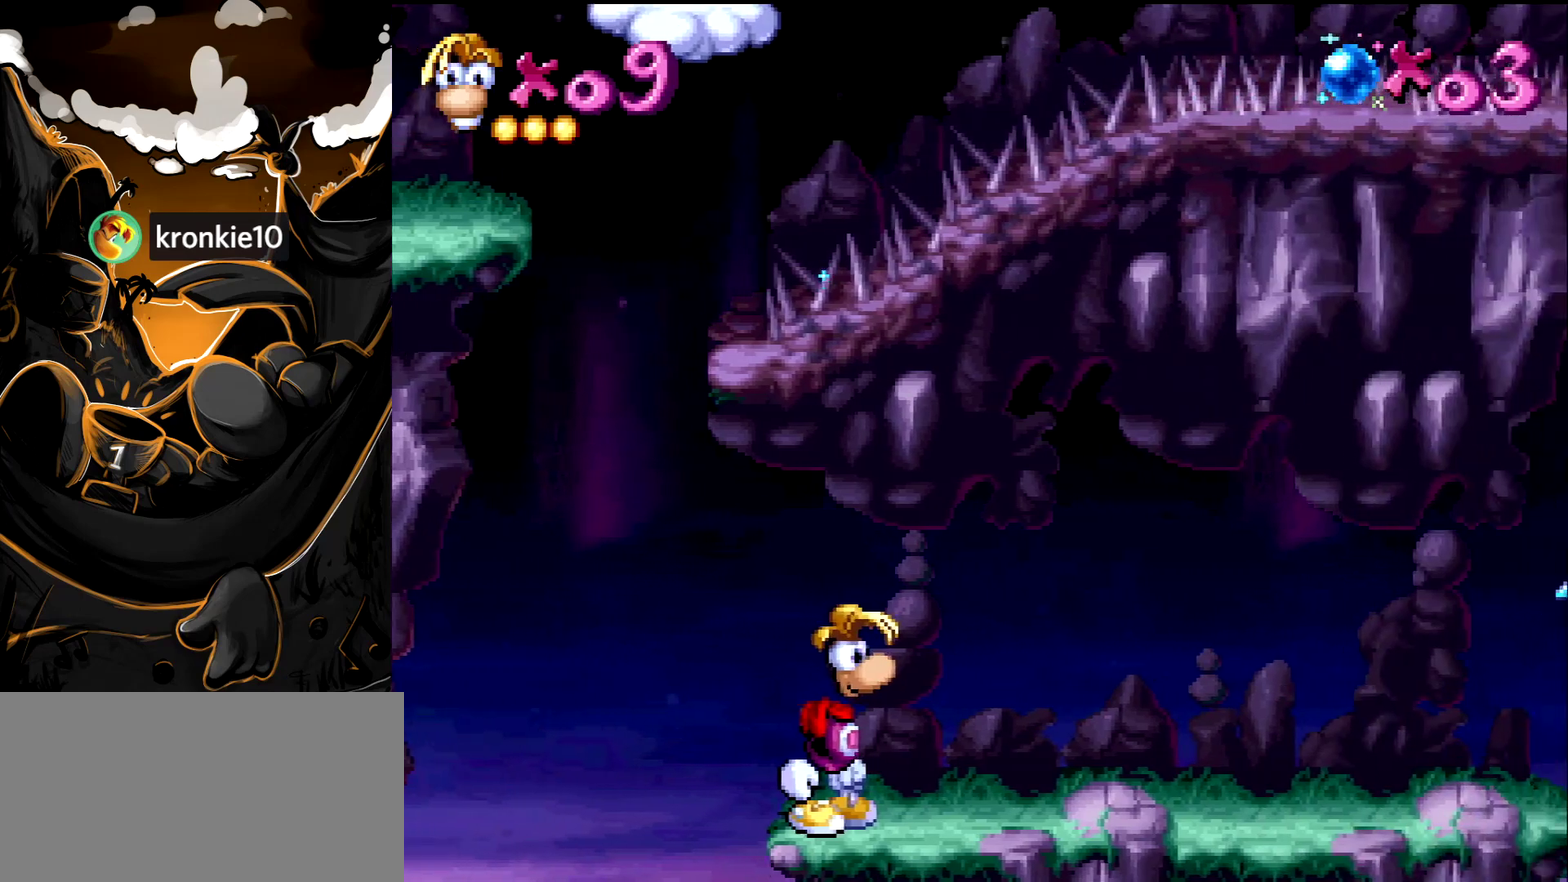
{"buttons": [], "events": []}
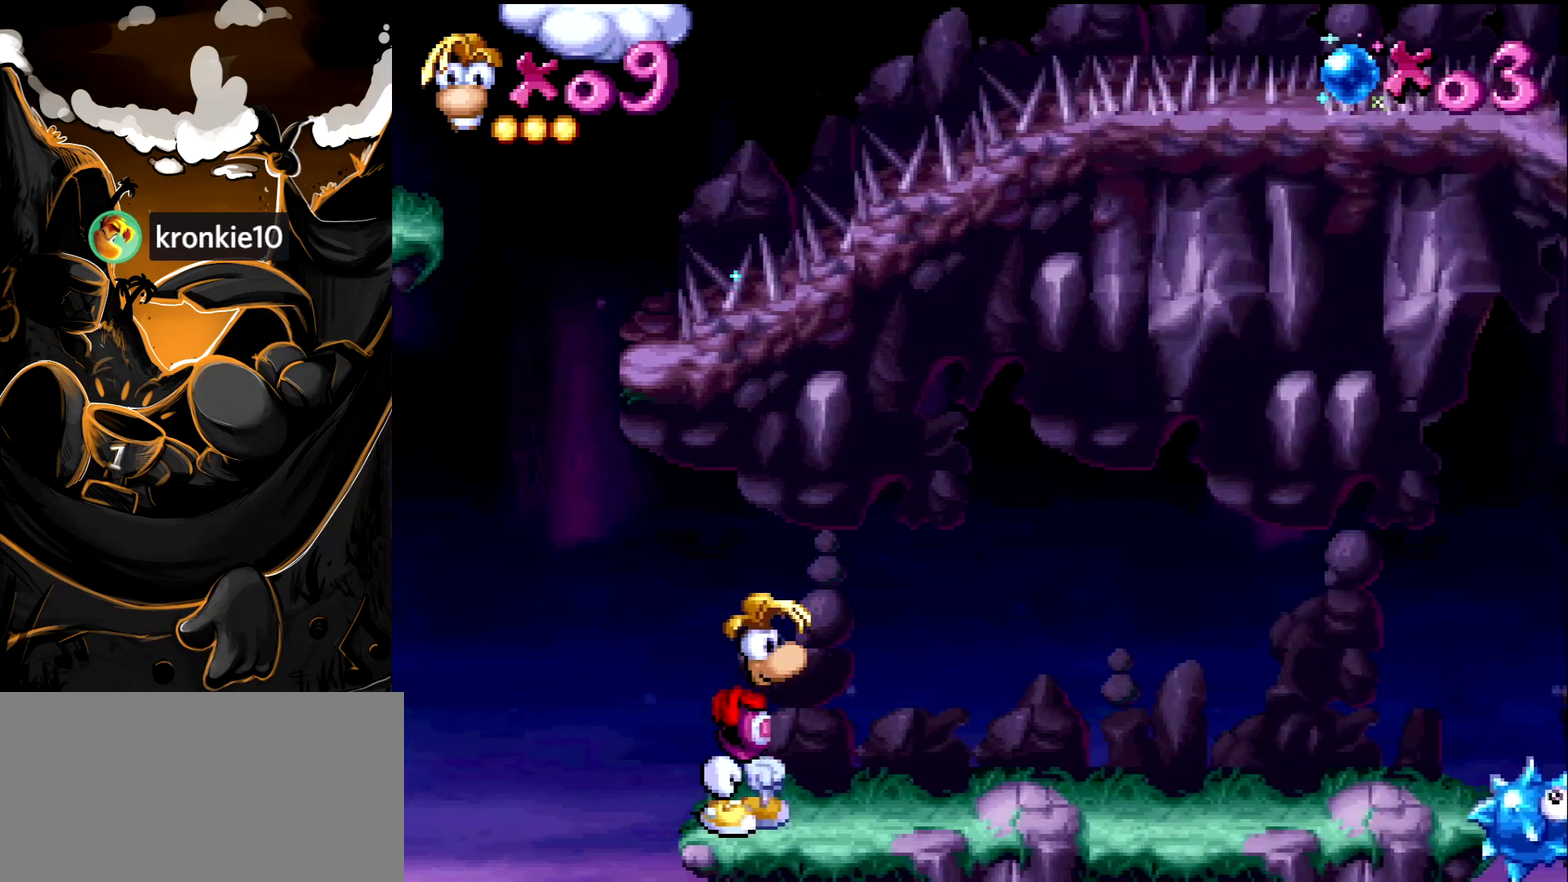
{"buttons": [], "events": []}
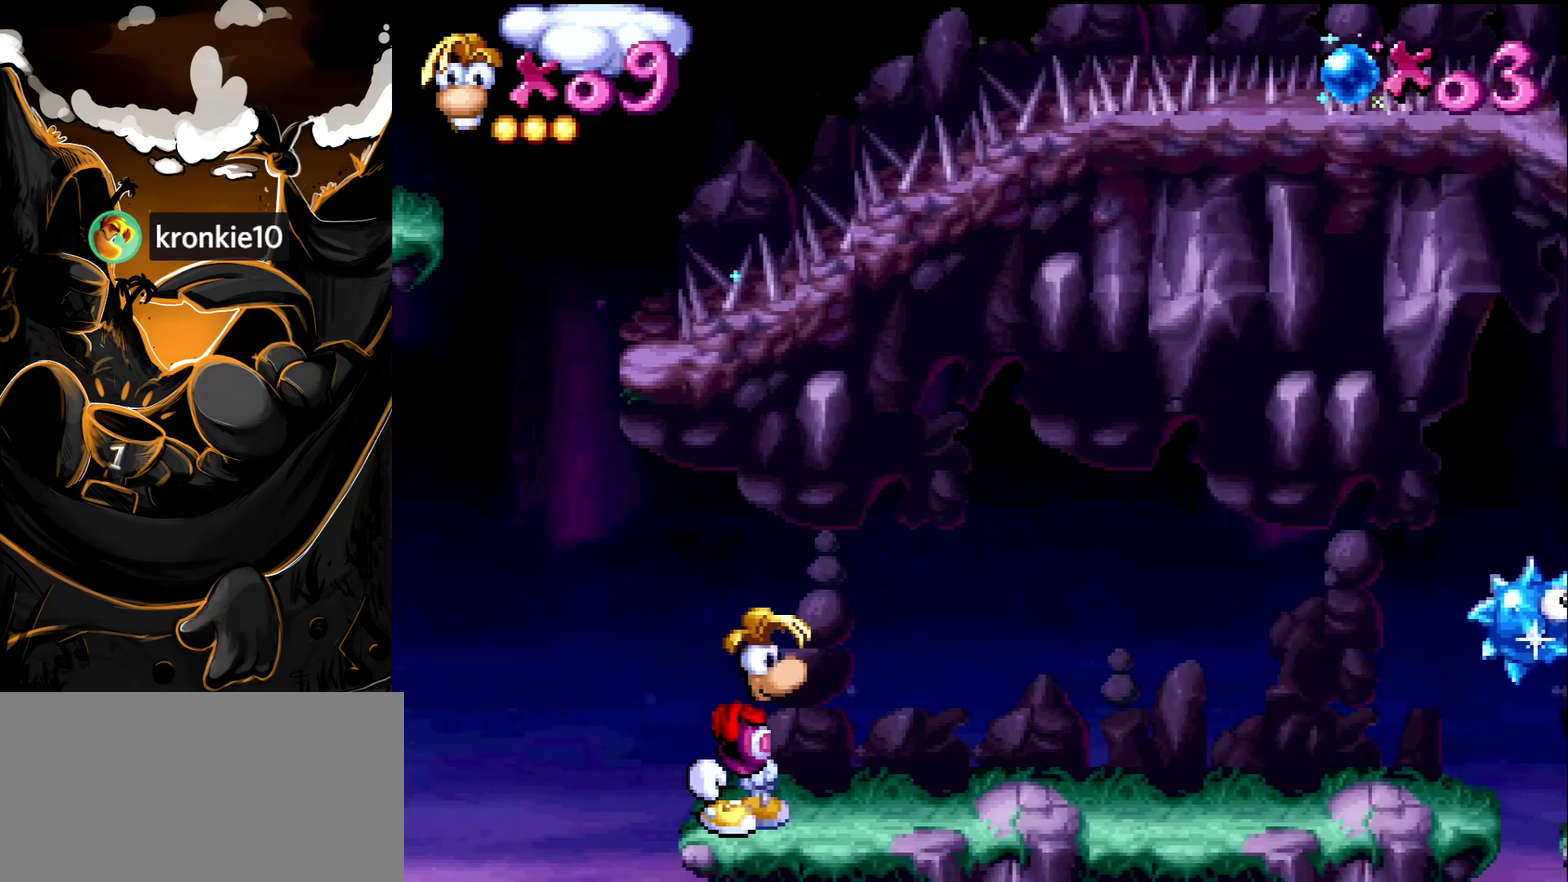
{"buttons": ["CROSS", "SQUARE"], "events": [[383, "CROSS", "down"], [383, "SQUARE", "down"]]}
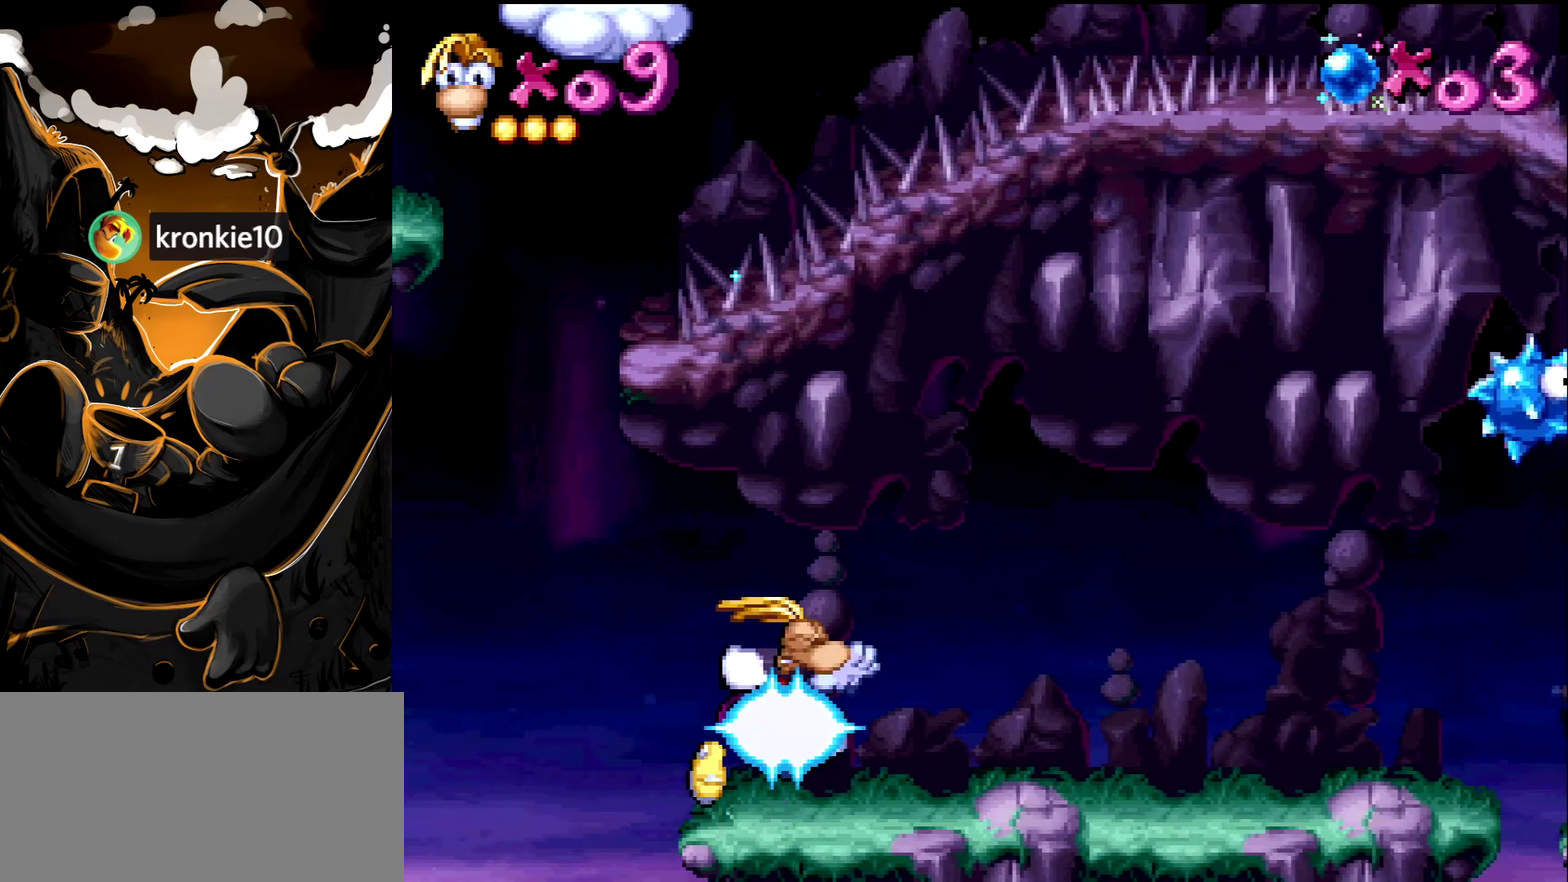
{"buttons": [], "events": [[183, "CROSS", "up"], [217, "DPAD_RIGHT", "down"], [217, "SQUARE", "up"], [367, "DPAD_RIGHT", "up"]]}
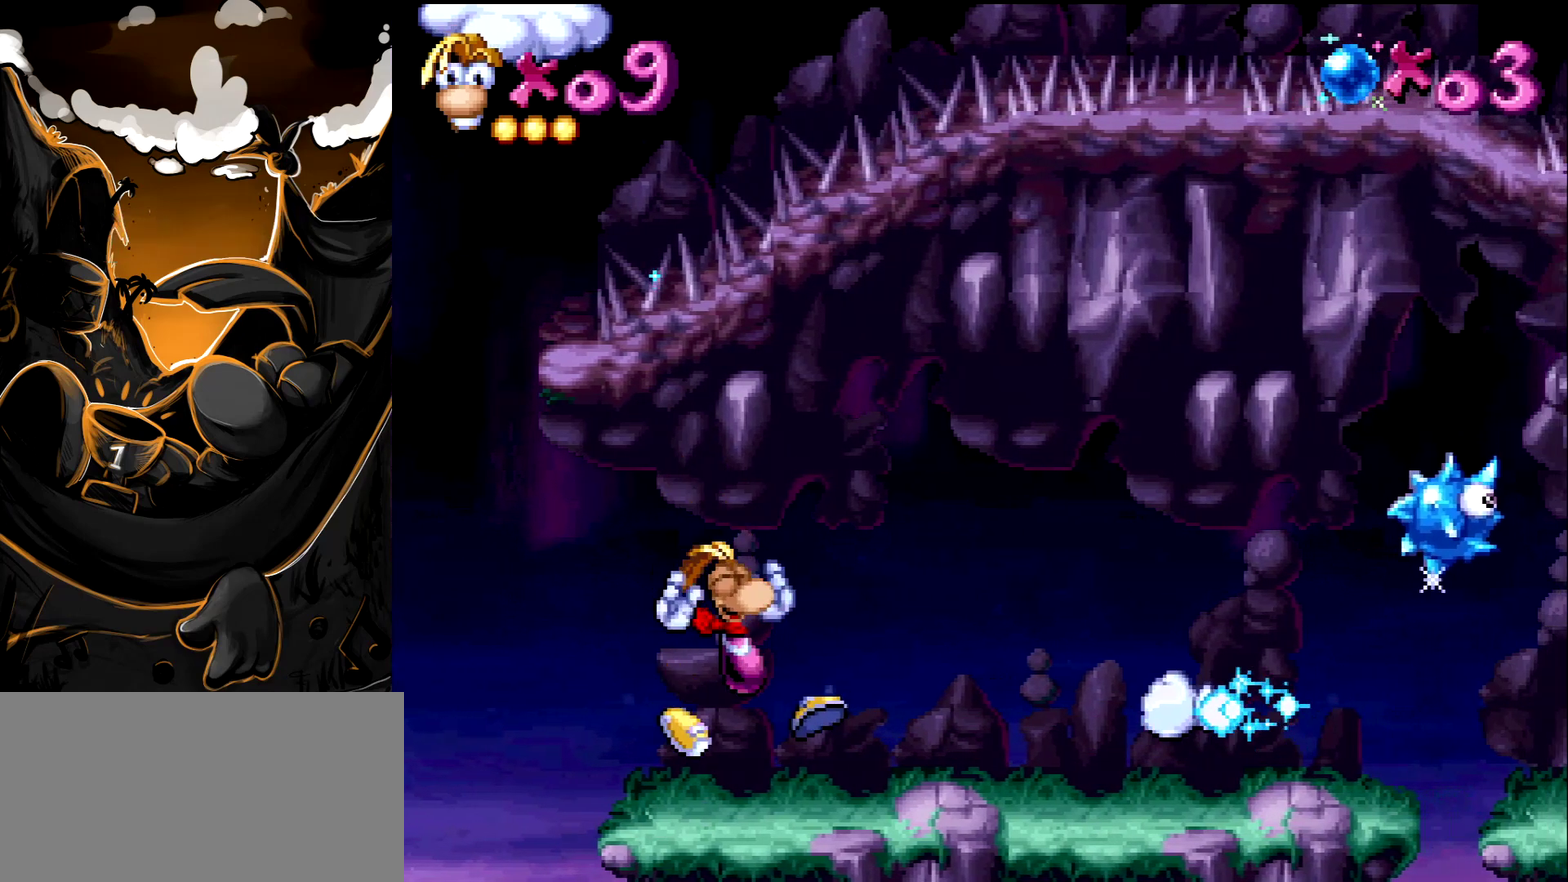
{"buttons": ["CROSS", "SQUARE", "DPAD_RIGHT"], "events": [[50, "DPAD_RIGHT", "down"], [300, "CROSS", "down"], [300, "SQUARE", "down"]]}
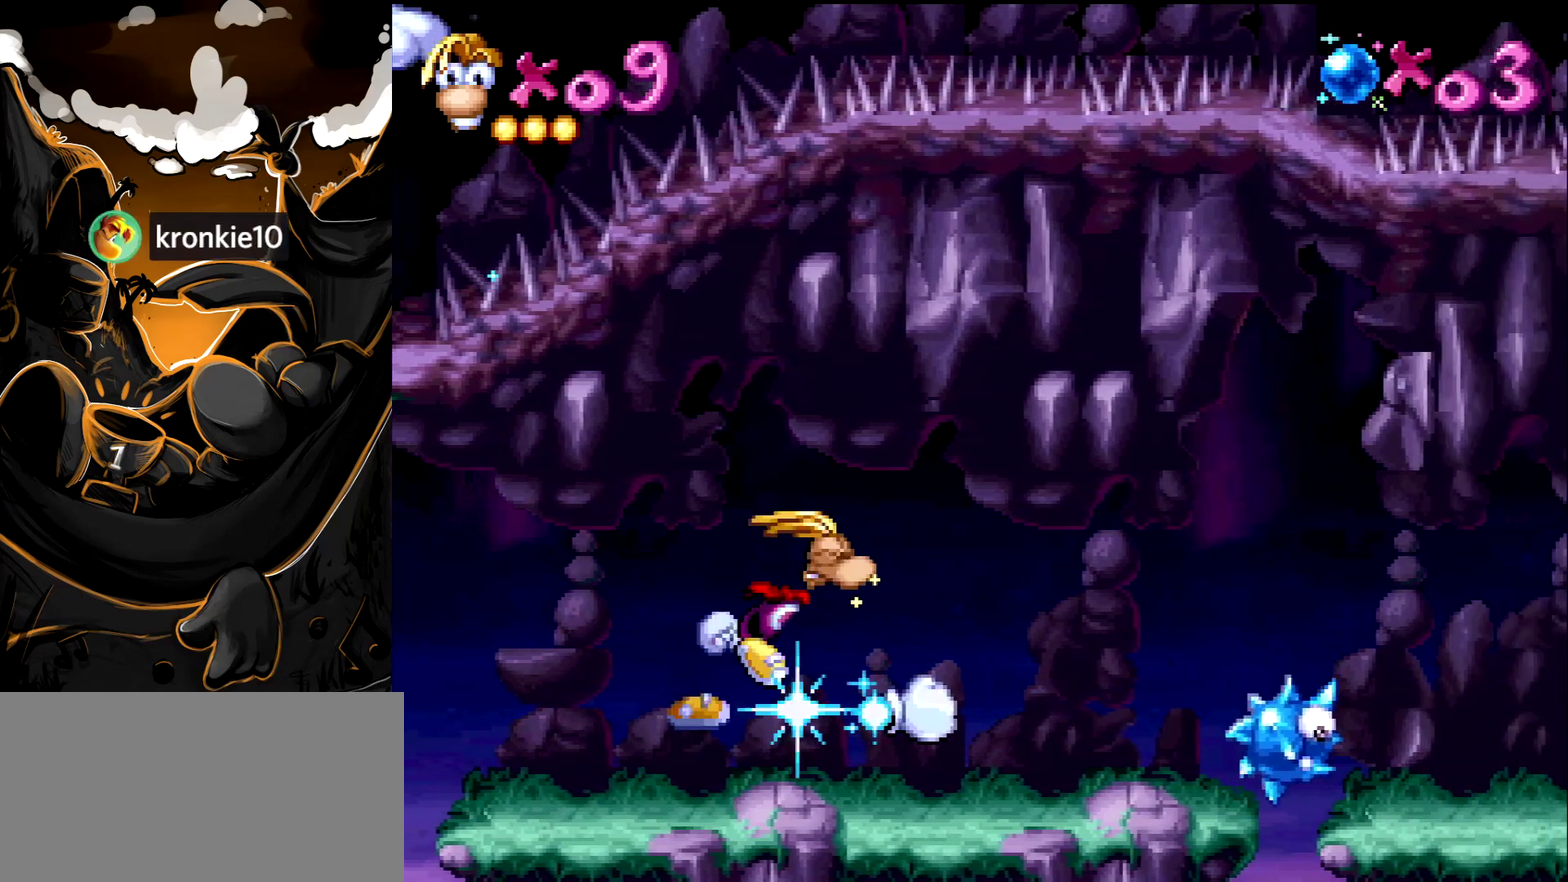
{"buttons": [], "events": [[167, "CROSS", "up"], [167, "SQUARE", "up"], [300, "DPAD_RIGHT", "up"]]}
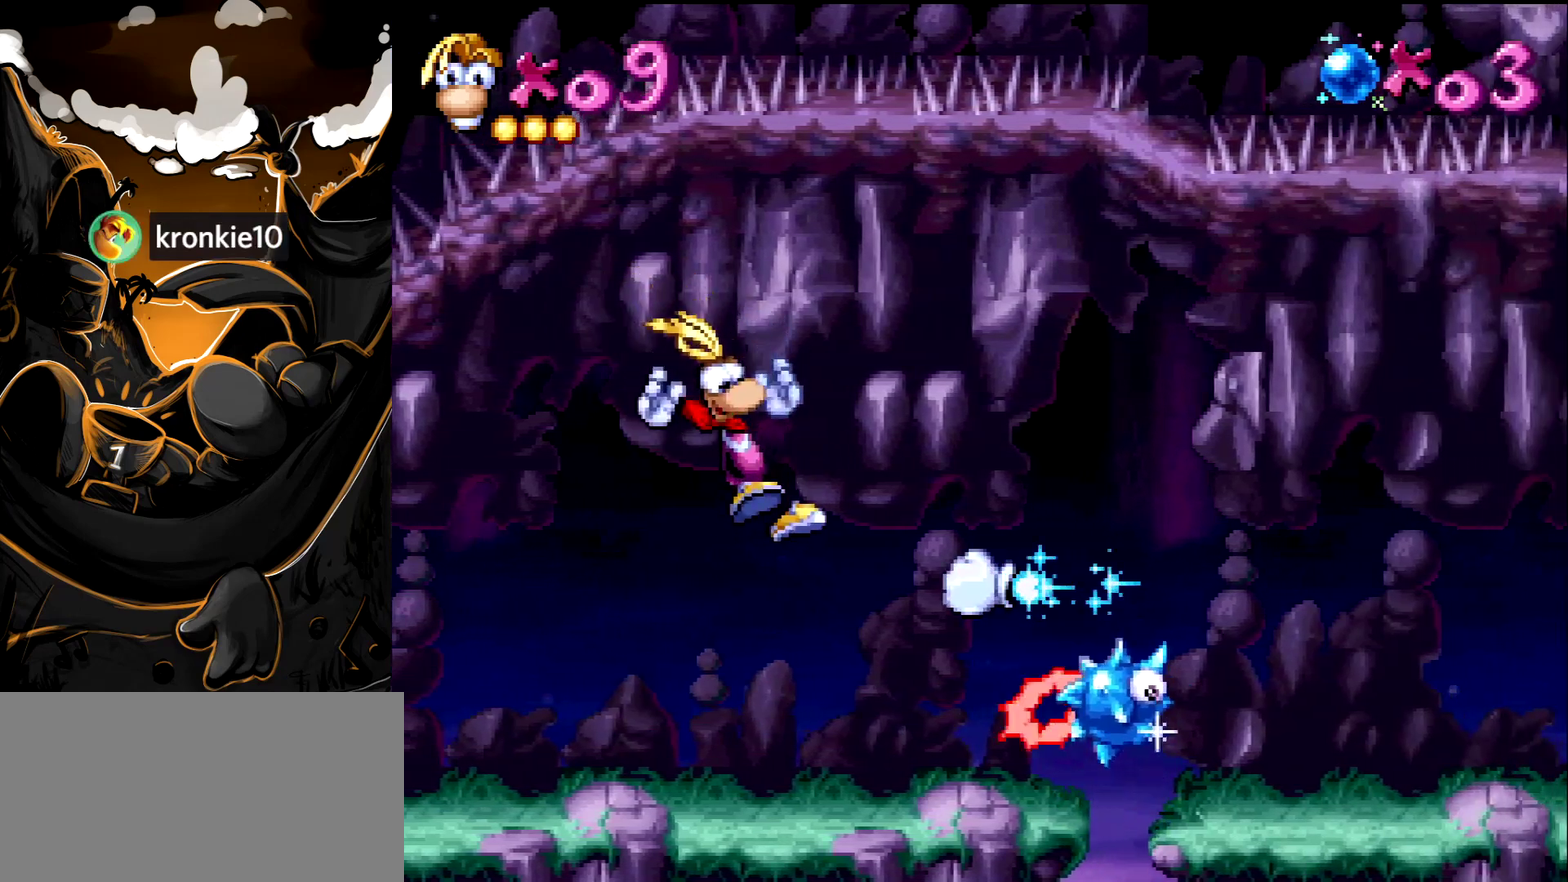
{"buttons": ["DPAD_LEFT"], "events": [[33, "SQUARE", "down"], [167, "SQUARE", "up"], [317, "DPAD_LEFT", "down"]]}
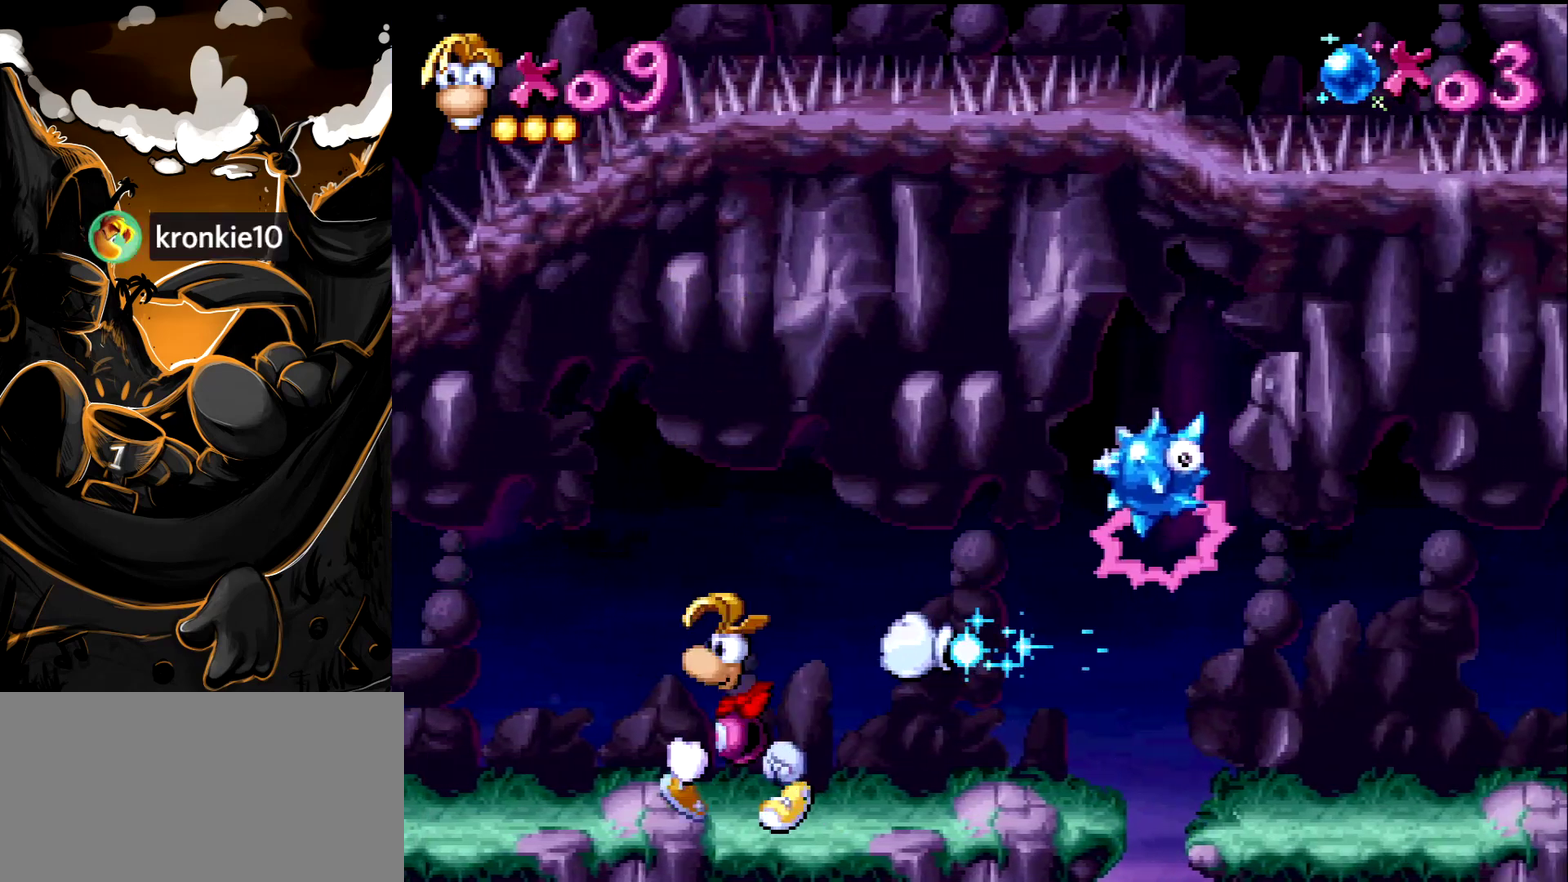
{"buttons": ["DPAD_LEFT"], "events": []}
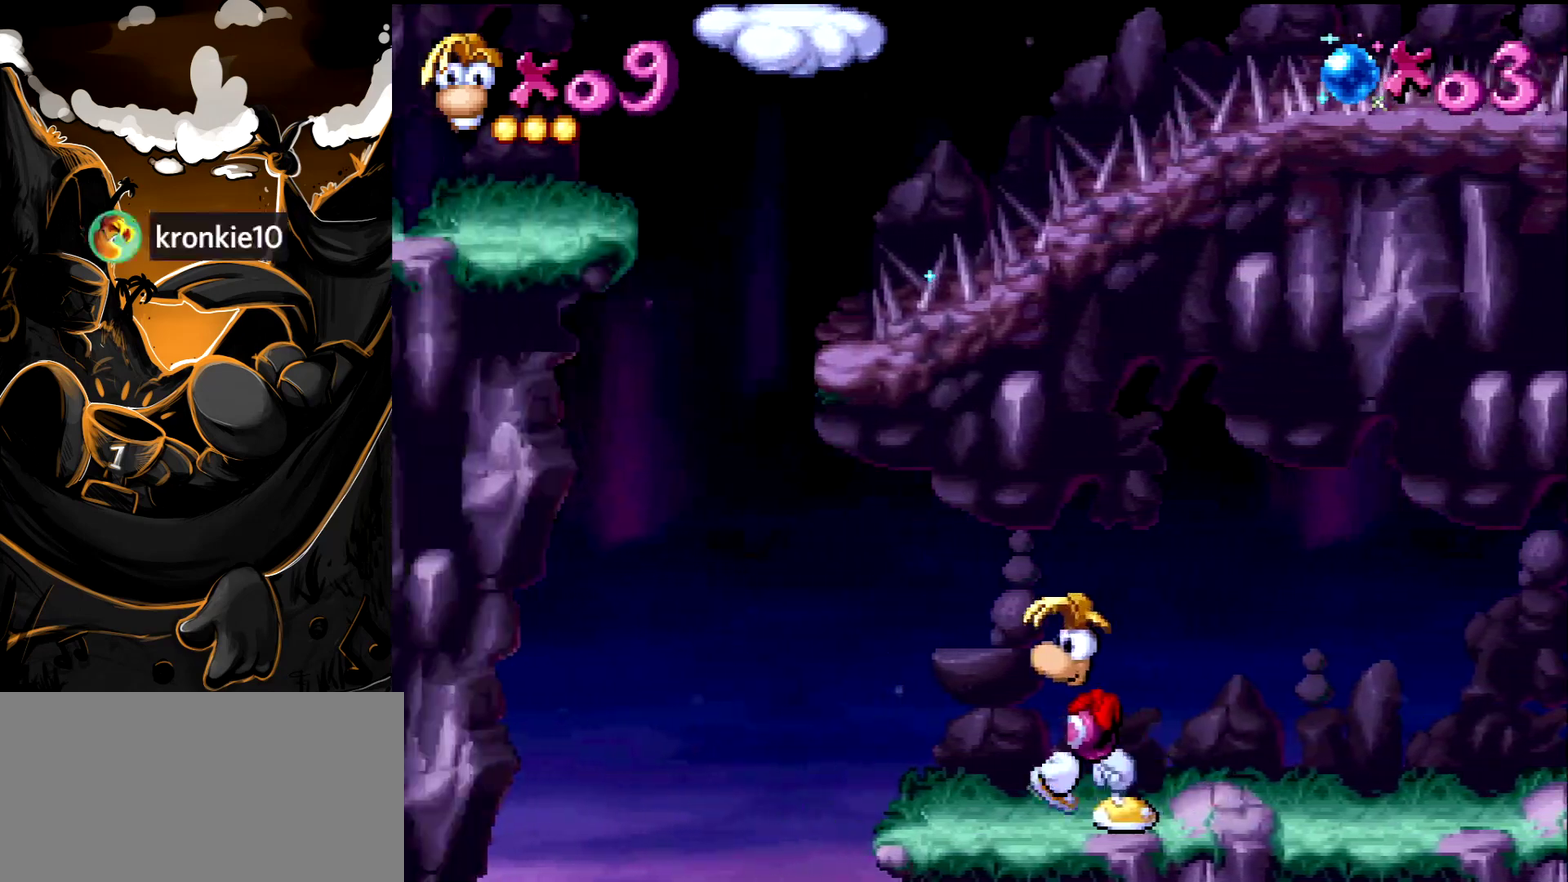
{"buttons": [], "events": [[167, "DPAD_LEFT", "up"]]}
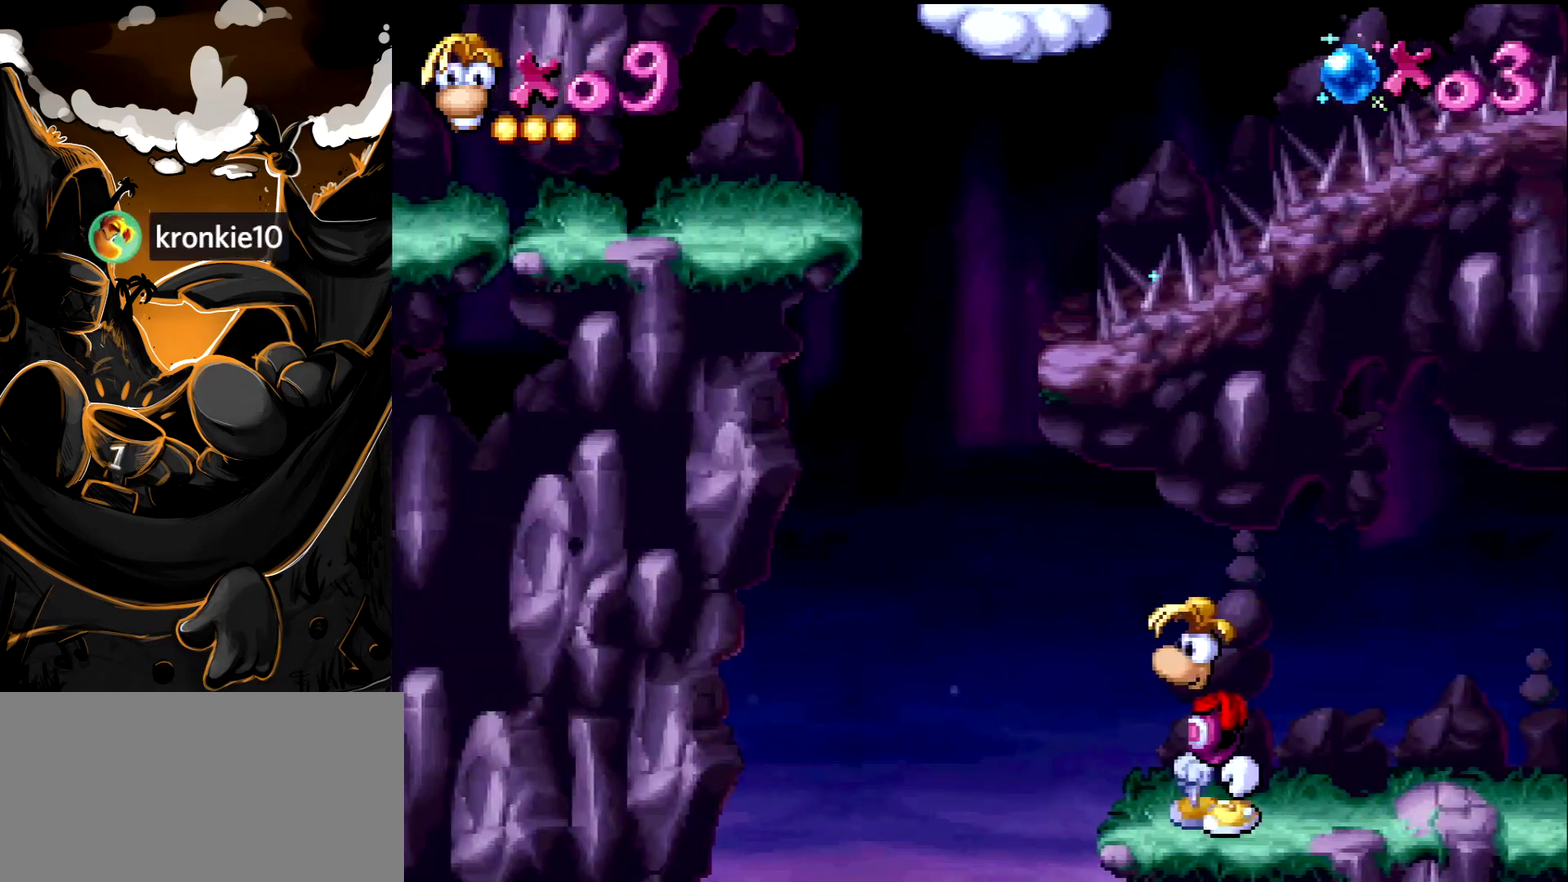
{"buttons": [], "events": []}
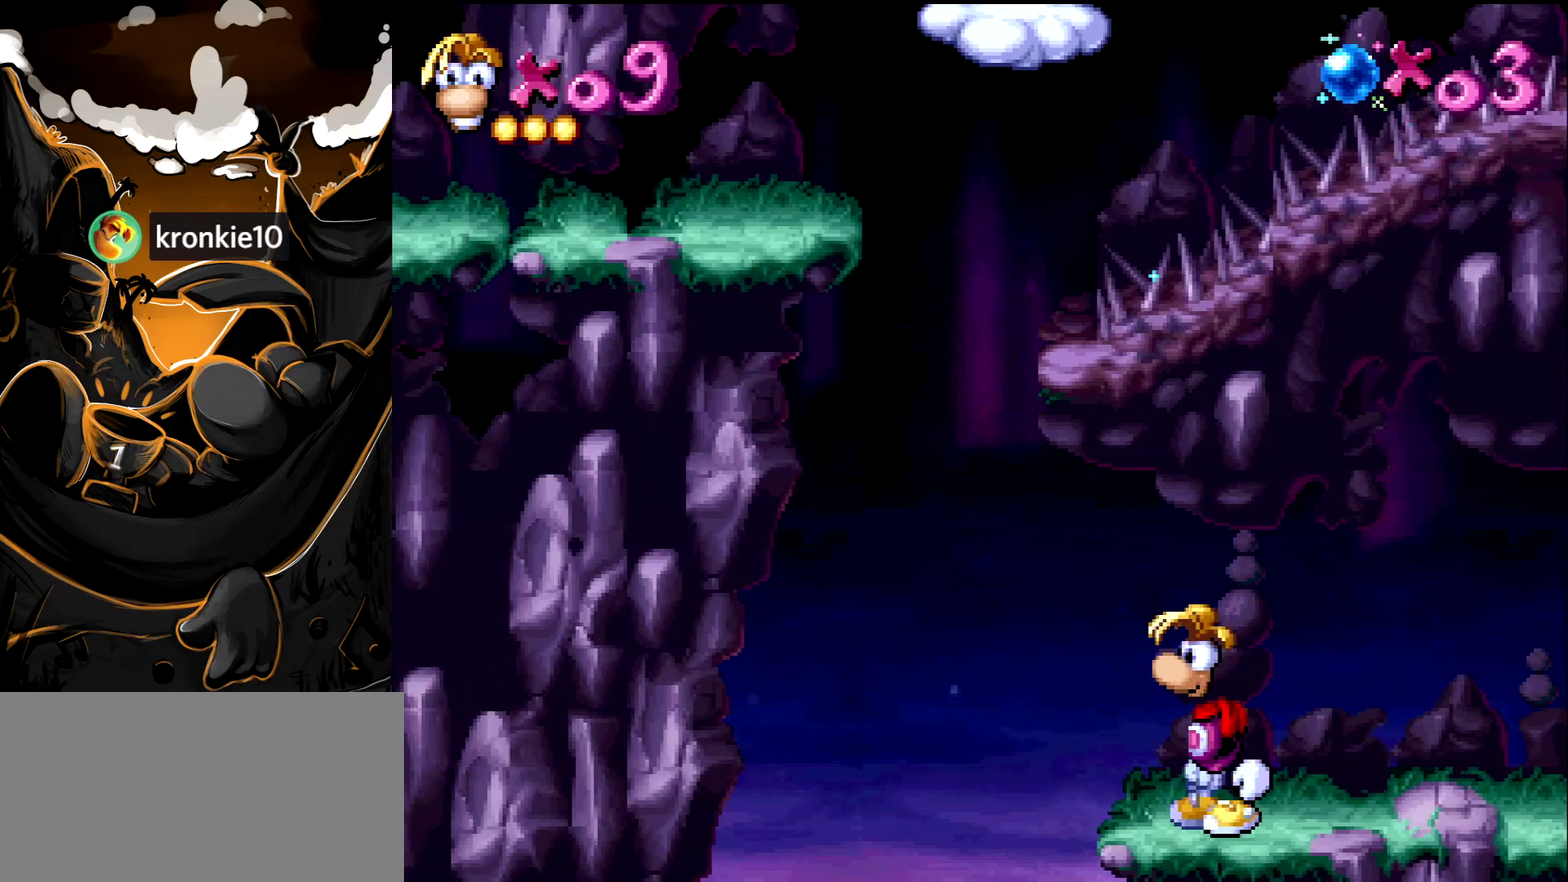
{"buttons": [], "events": []}
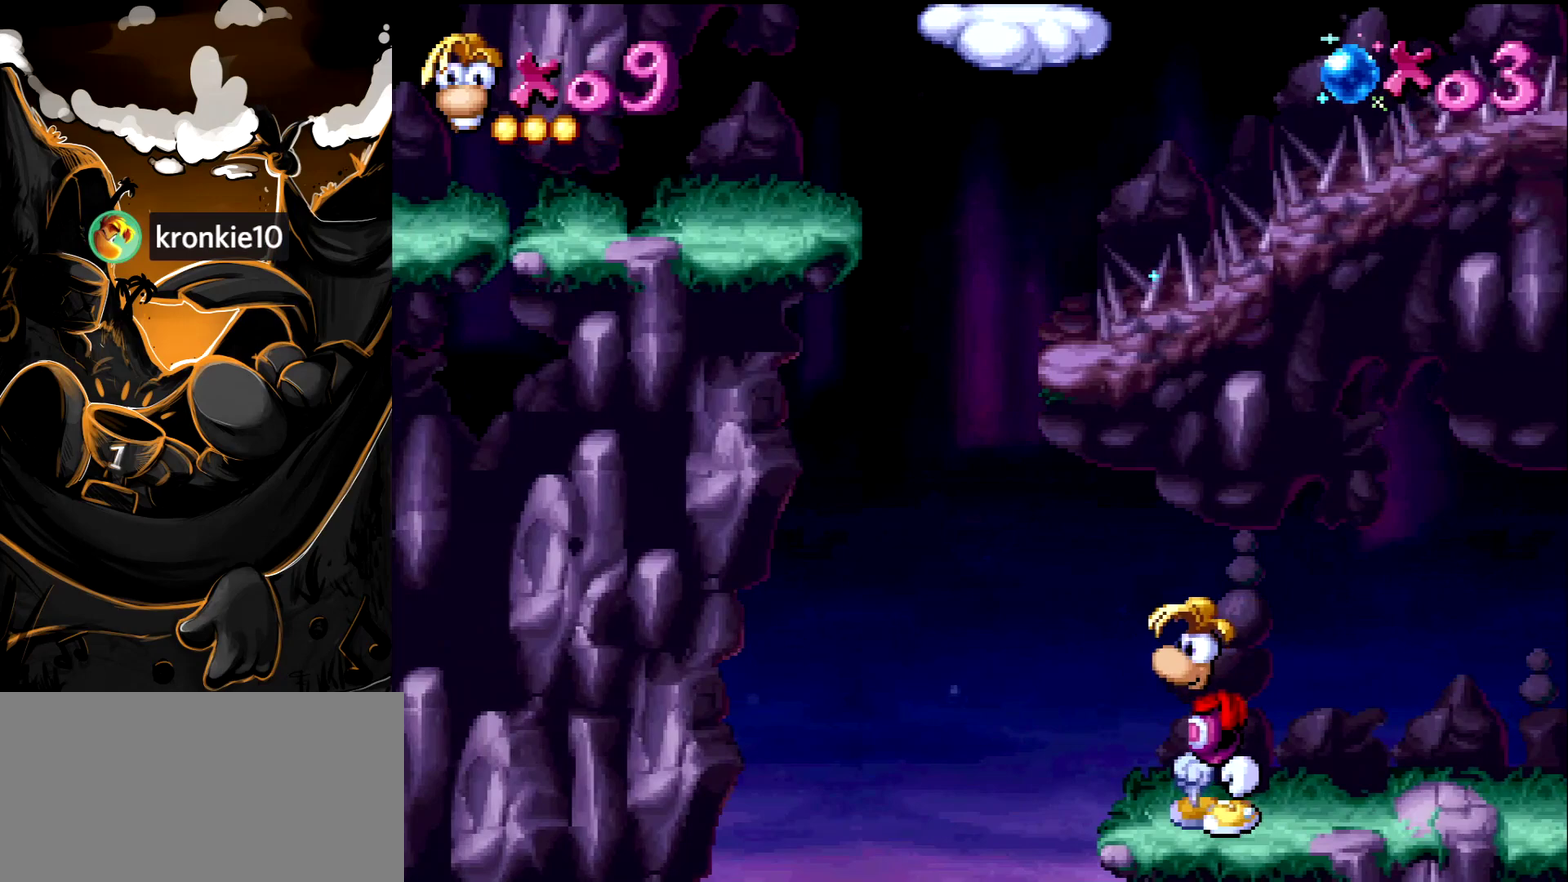
{"buttons": [], "events": []}
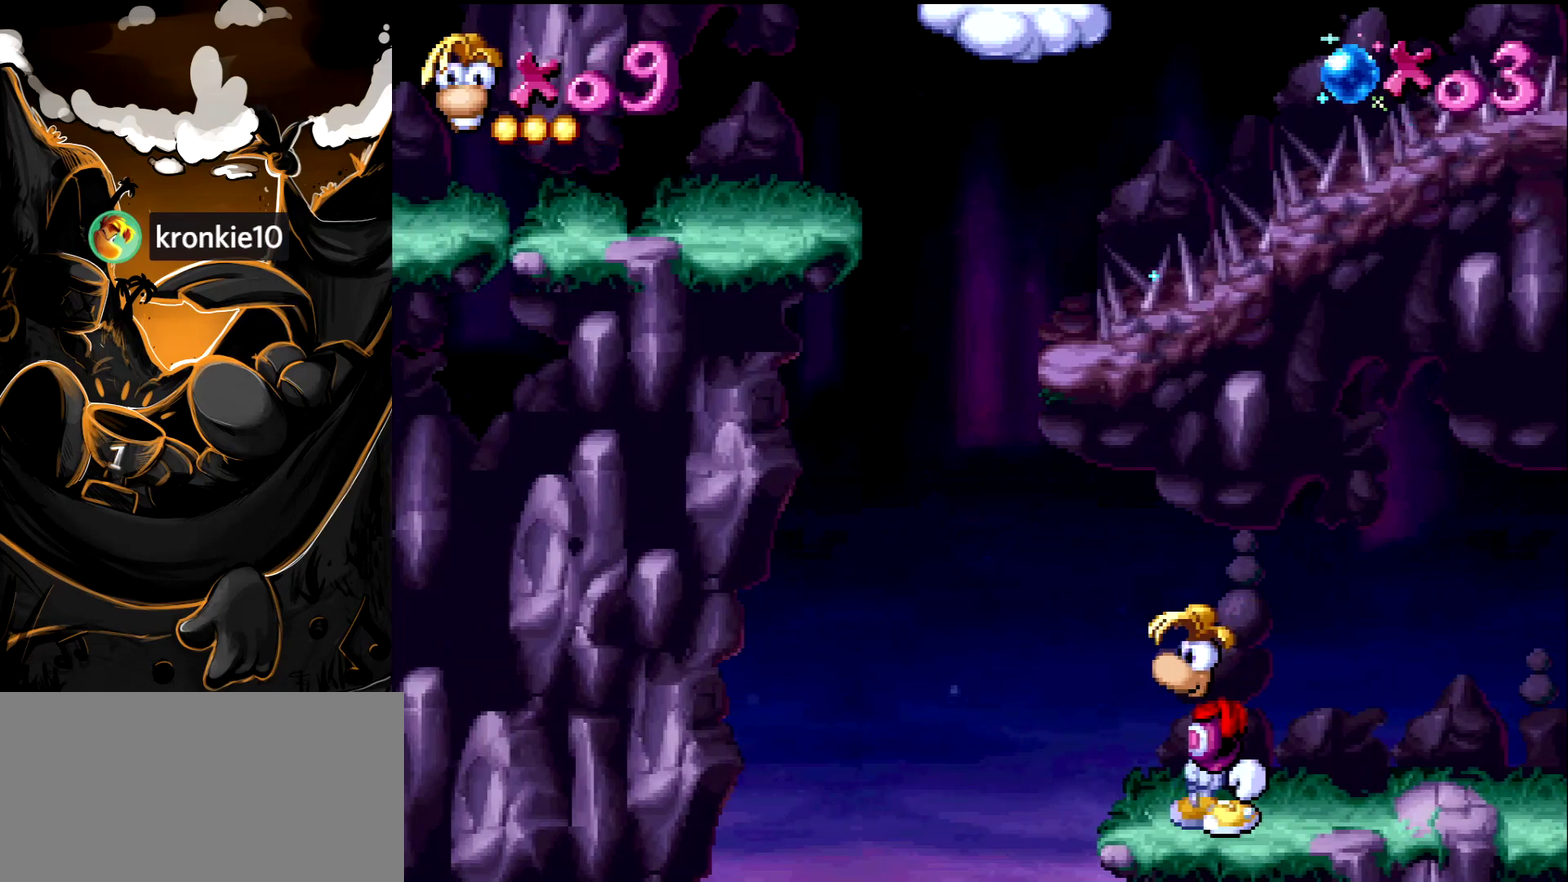
{"buttons": [], "events": []}
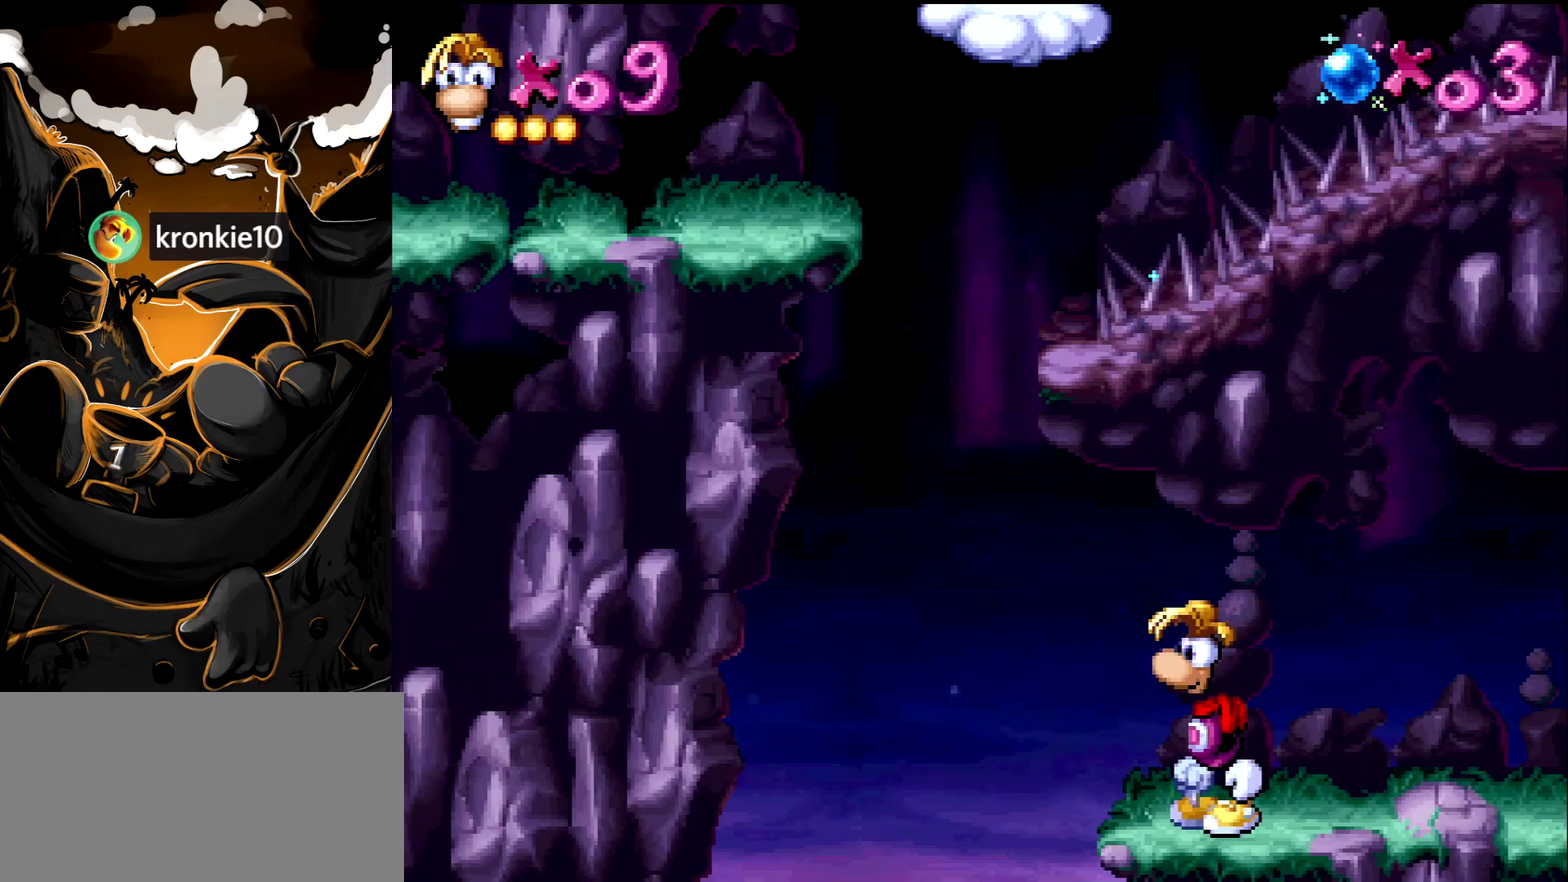
{"buttons": ["CROSS", "DPAD_RIGHT"], "events": [[100, "DPAD_LEFT", "down"], [183, "CROSS", "down"], [500, "DPAD_LEFT", "up"], [500, "DPAD_RIGHT", "down"]]}
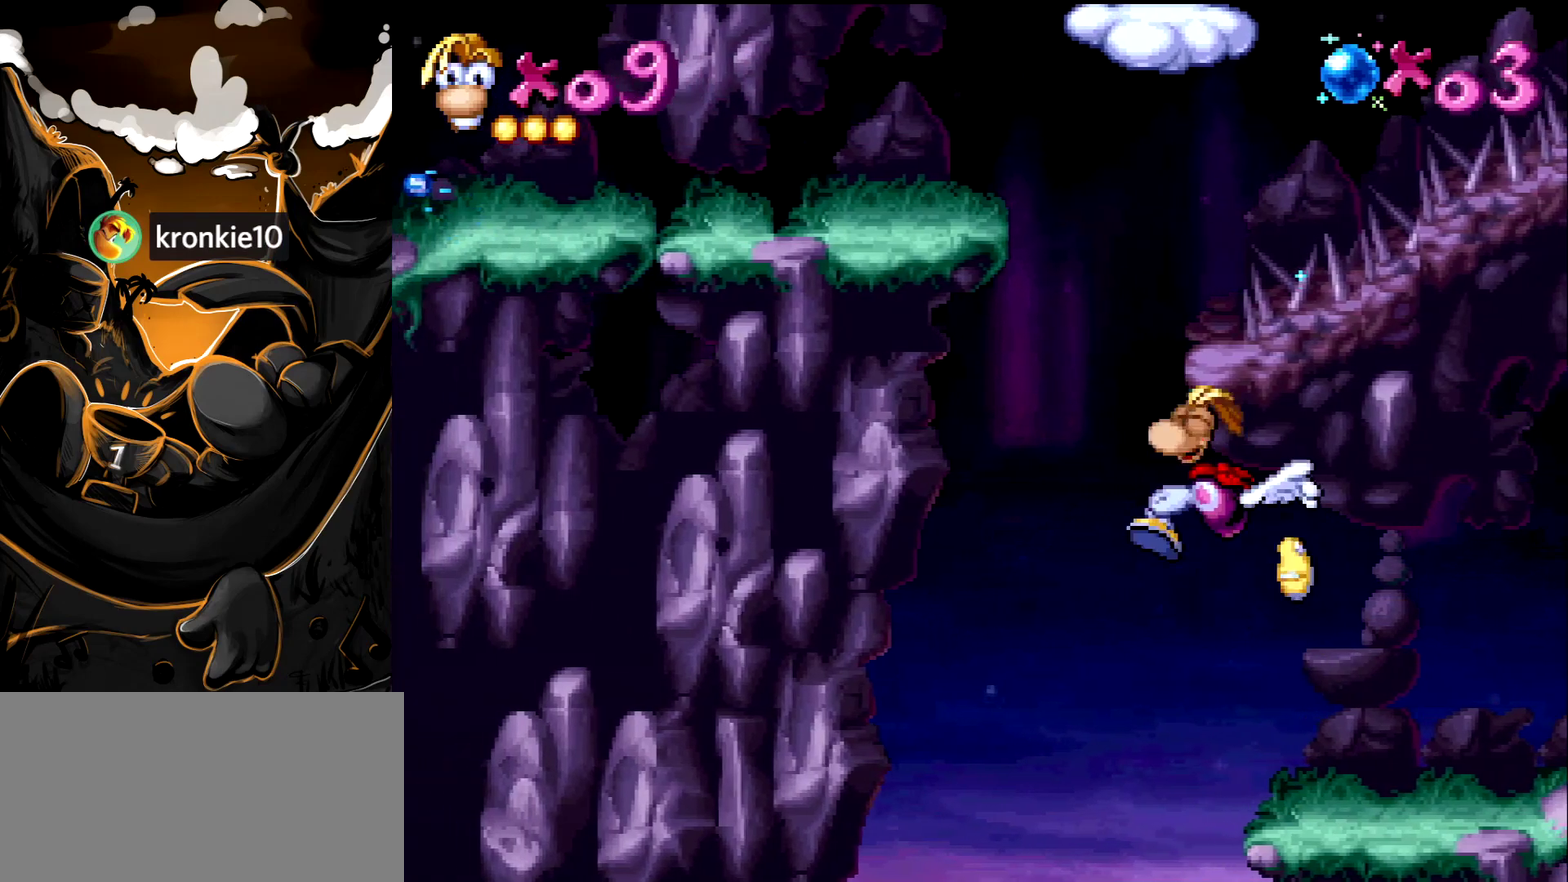
{"buttons": [], "events": [[50, "CROSS", "up"], [117, "DPAD_RIGHT", "up"]]}
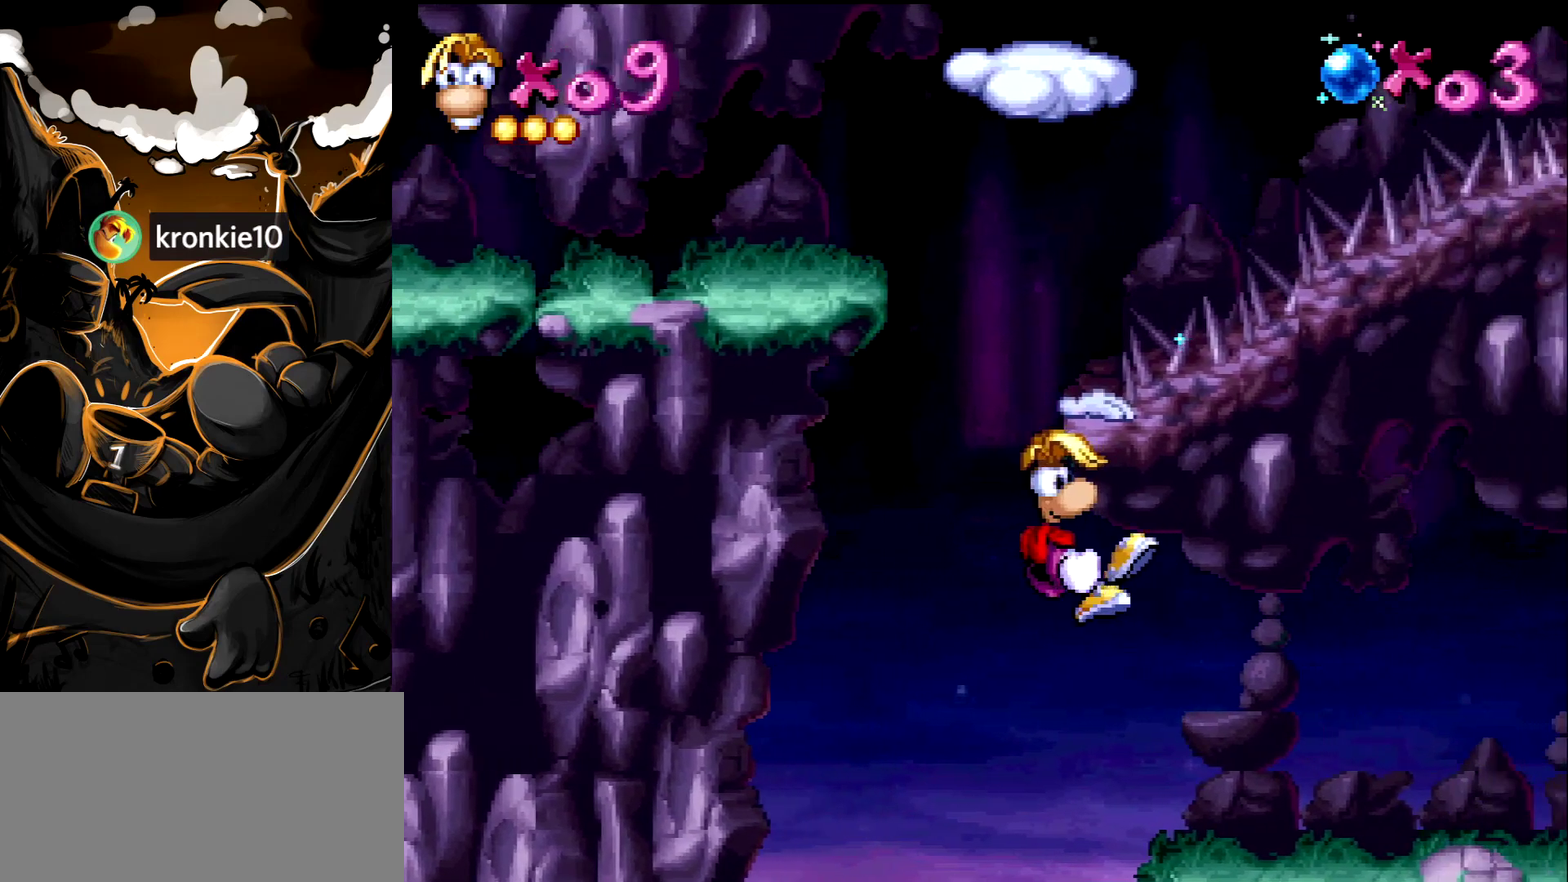
{"buttons": [], "events": []}